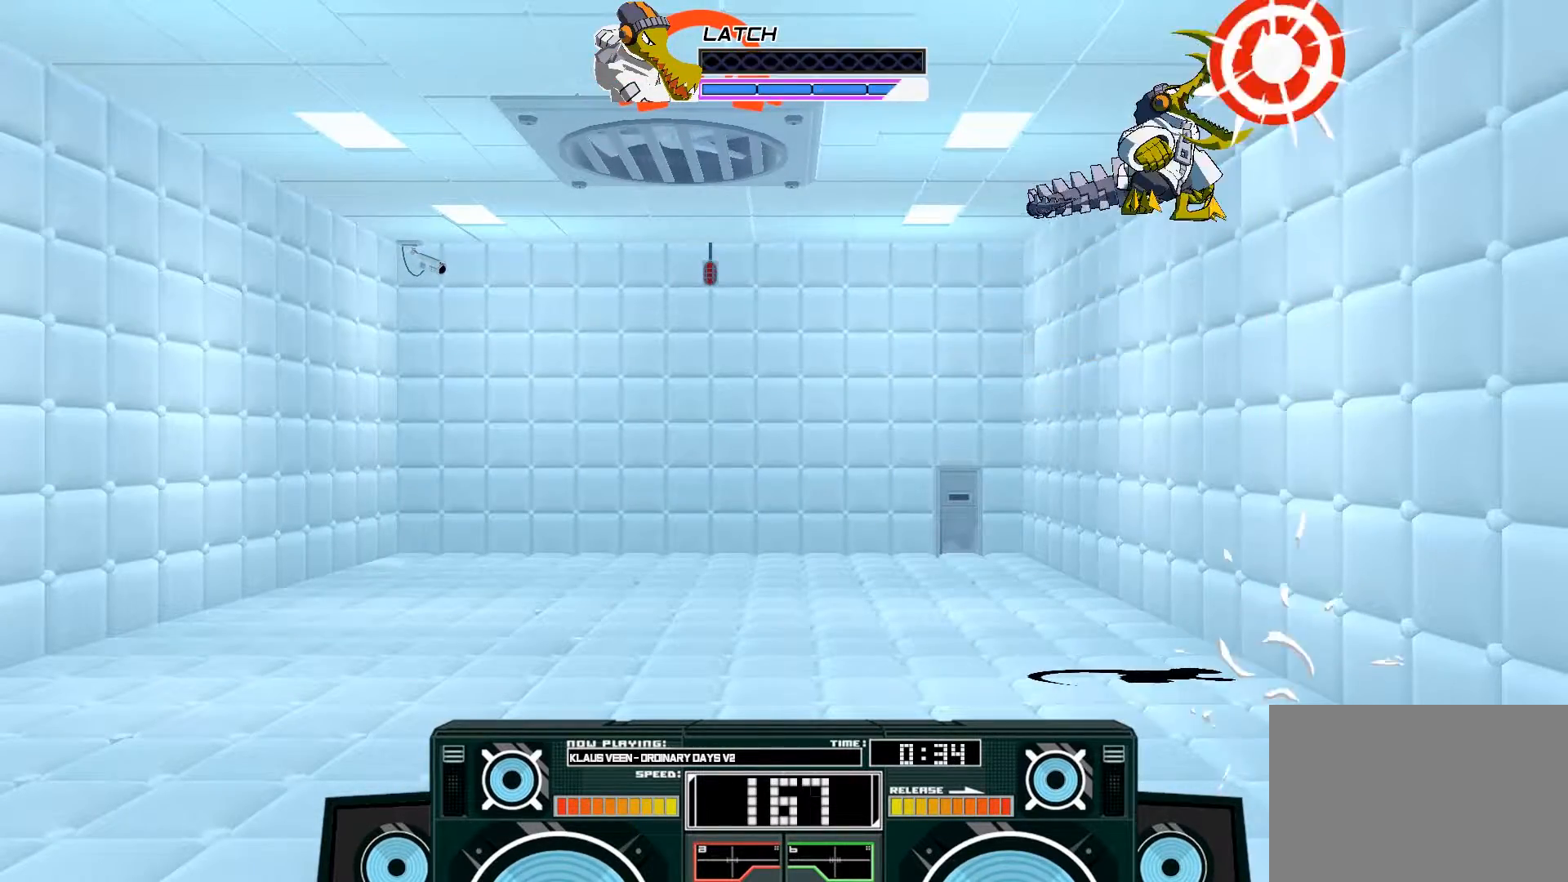
Gameplay with a controller (Xbox layout); each line is a JSON object with the inputs held at the frame after it. "events" lists button and stick changes between this image and that frame as [ms after this image, input, new state], when the widget could be followed in between.
{"buttons": ["B"], "left_stick": "down", "right_stick": "center", "events": [[100, "left_stick", "center"], [133, "B", "up"], [250, "A", "up"], [267, "left_stick", "down"], [350, "B", "down"]]}
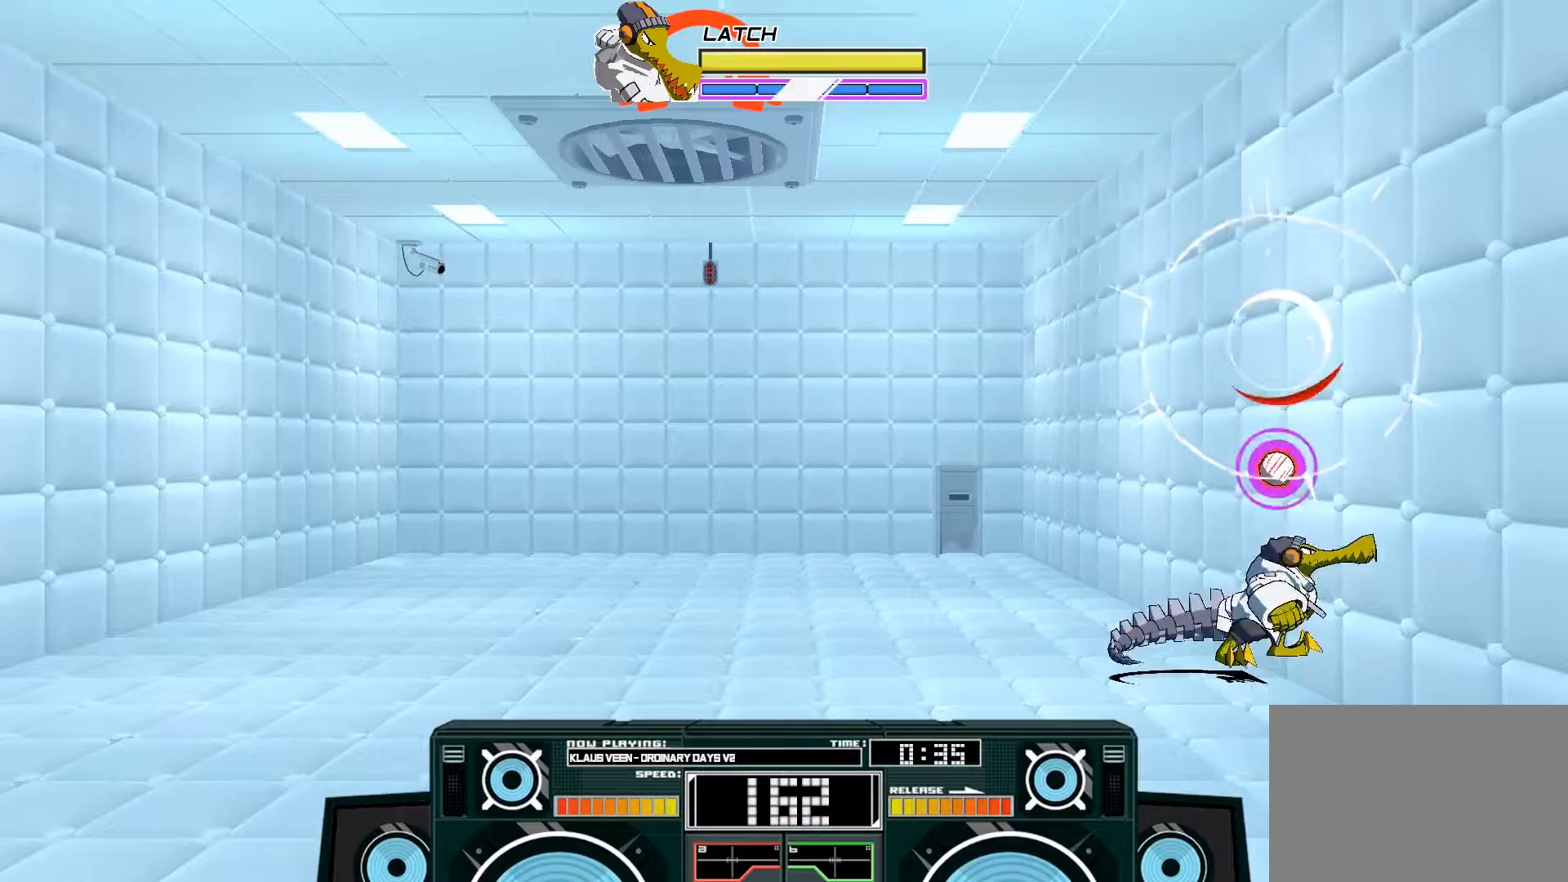
{"buttons": [], "left_stick": "left", "right_stick": "center", "events": [[17, "B", "up"], [100, "left_stick", "center"], [200, "B", "down"], [233, "left_stick", "left"], [417, "B", "up"]]}
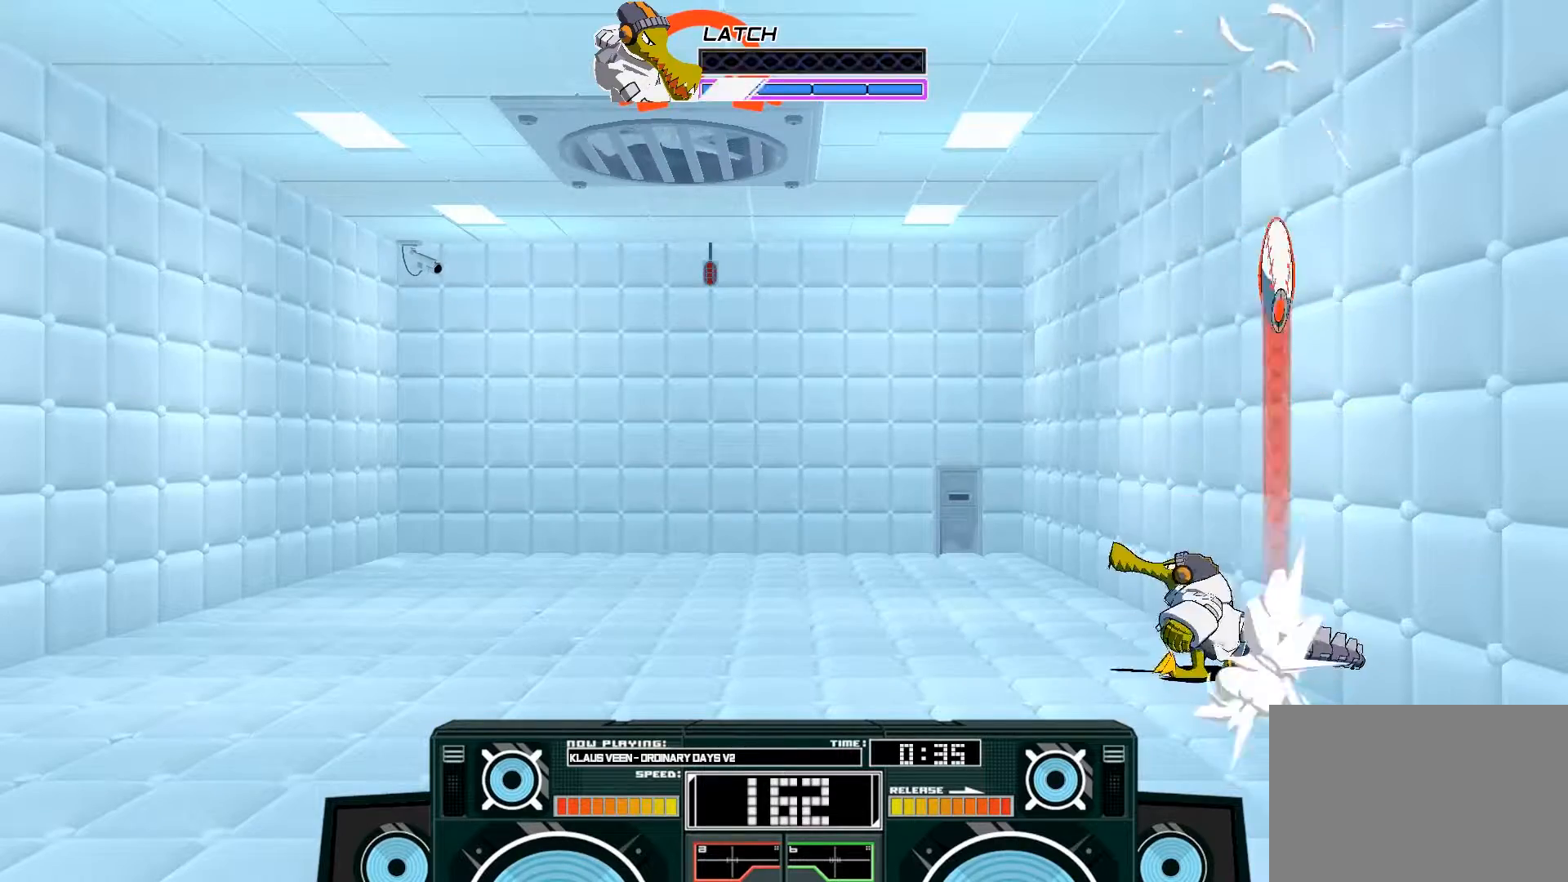
{"buttons": ["B"], "left_stick": "left", "right_stick": "center", "events": [[117, "left_stick", "center"], [183, "left_stick", "right"], [300, "B", "down"], [300, "left_stick", "left"]]}
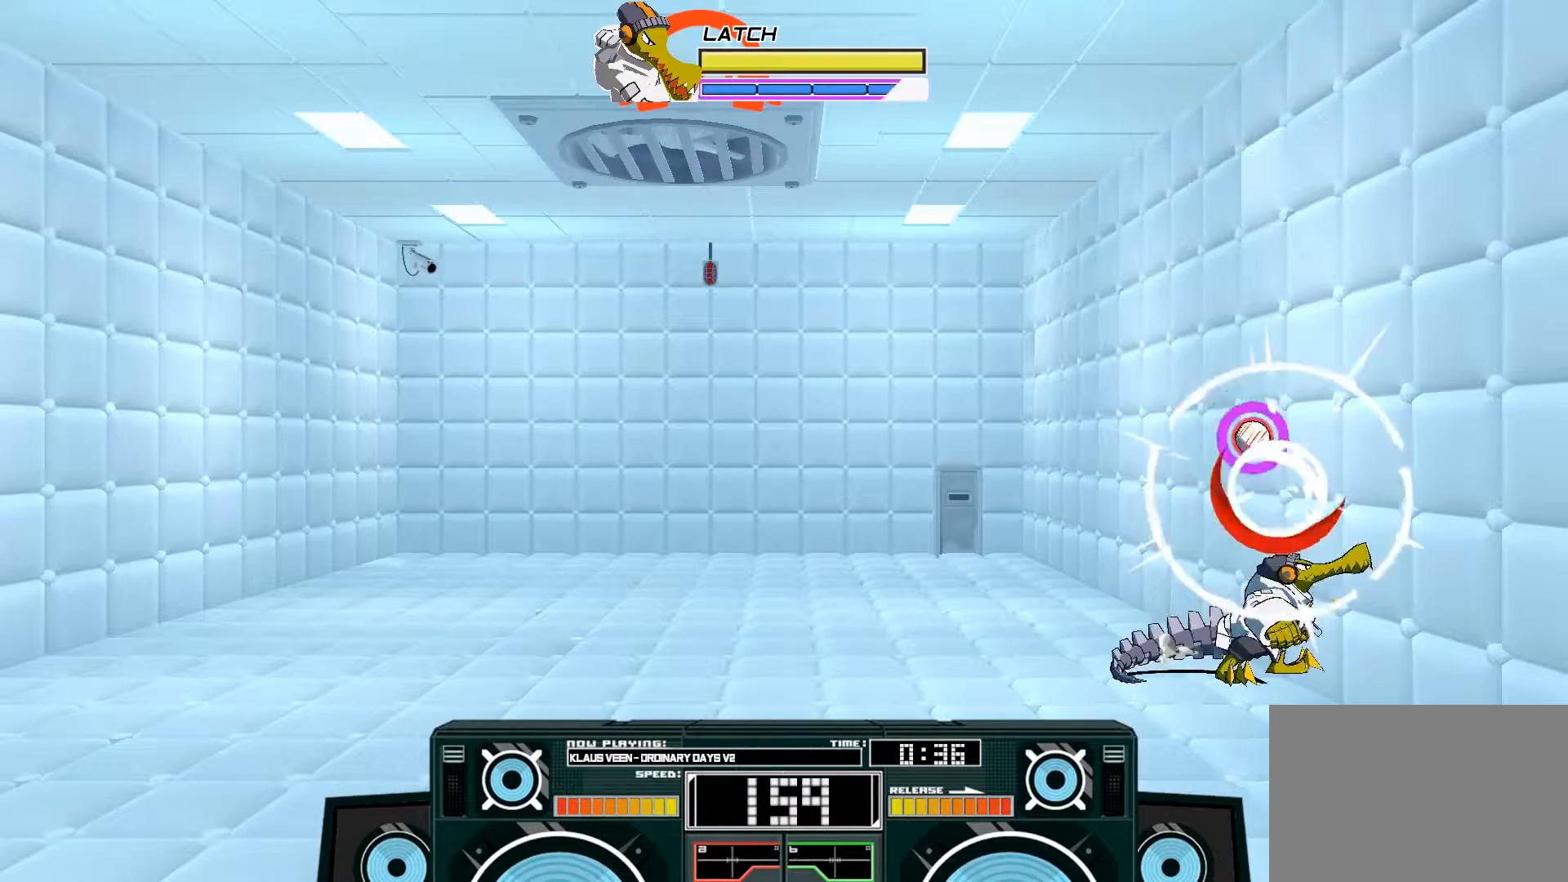
{"buttons": [], "left_stick": "center", "right_stick": "center", "events": [[17, "B", "up"], [433, "left_stick", "center"]]}
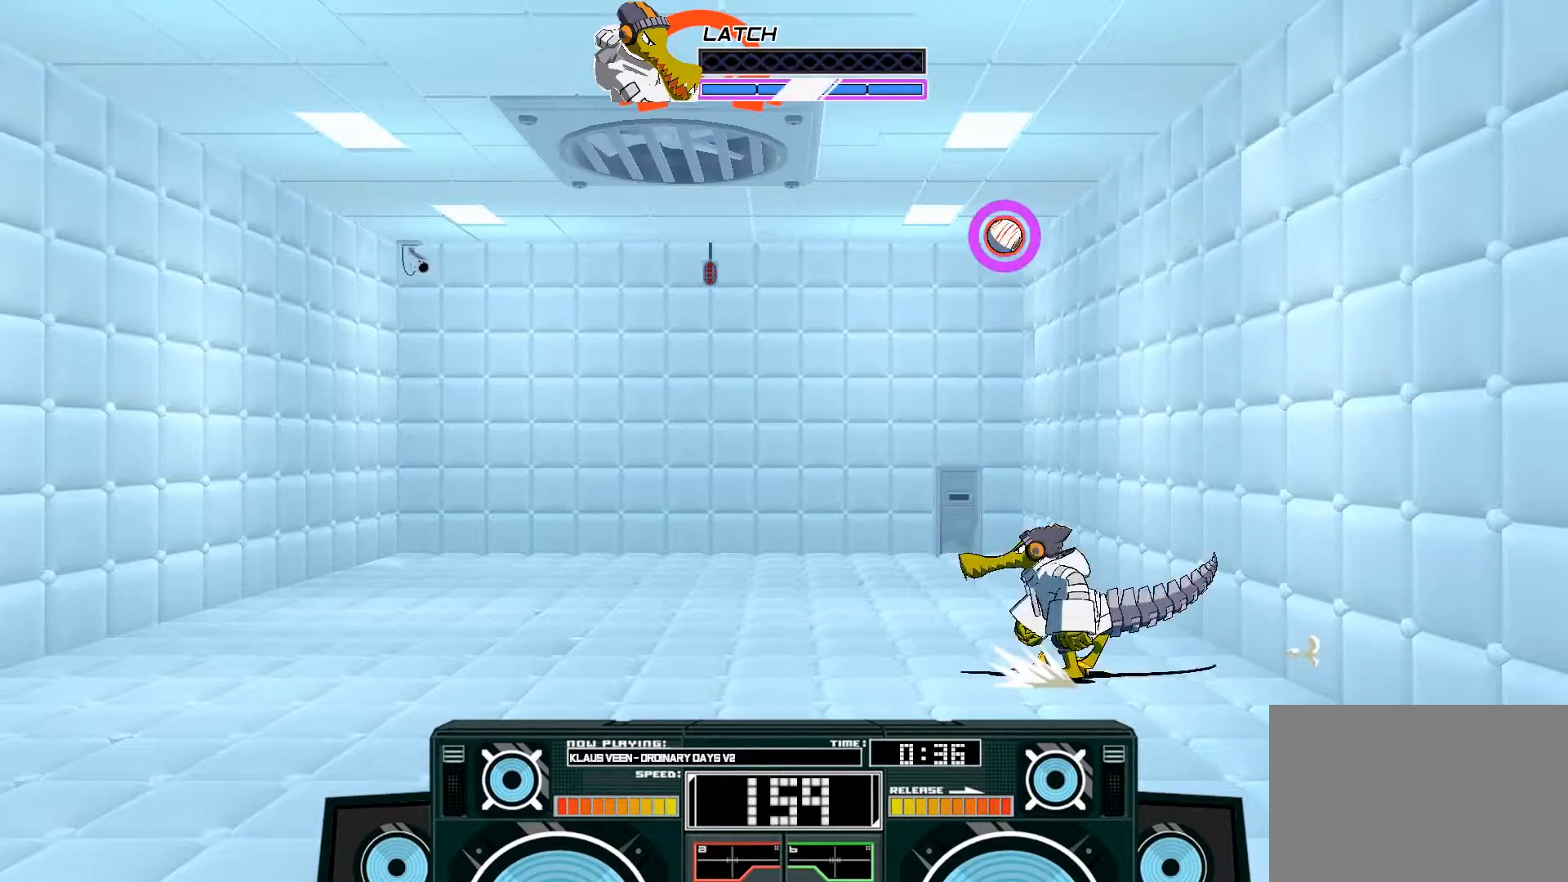
{"buttons": ["A"], "left_stick": "left", "right_stick": "center", "events": [[50, "A", "down"], [50, "B", "down"], [67, "left_stick", "right"], [283, "left_stick", "center"], [317, "B", "up"], [383, "A", "up"], [417, "left_stick", "left"], [483, "A", "down"]]}
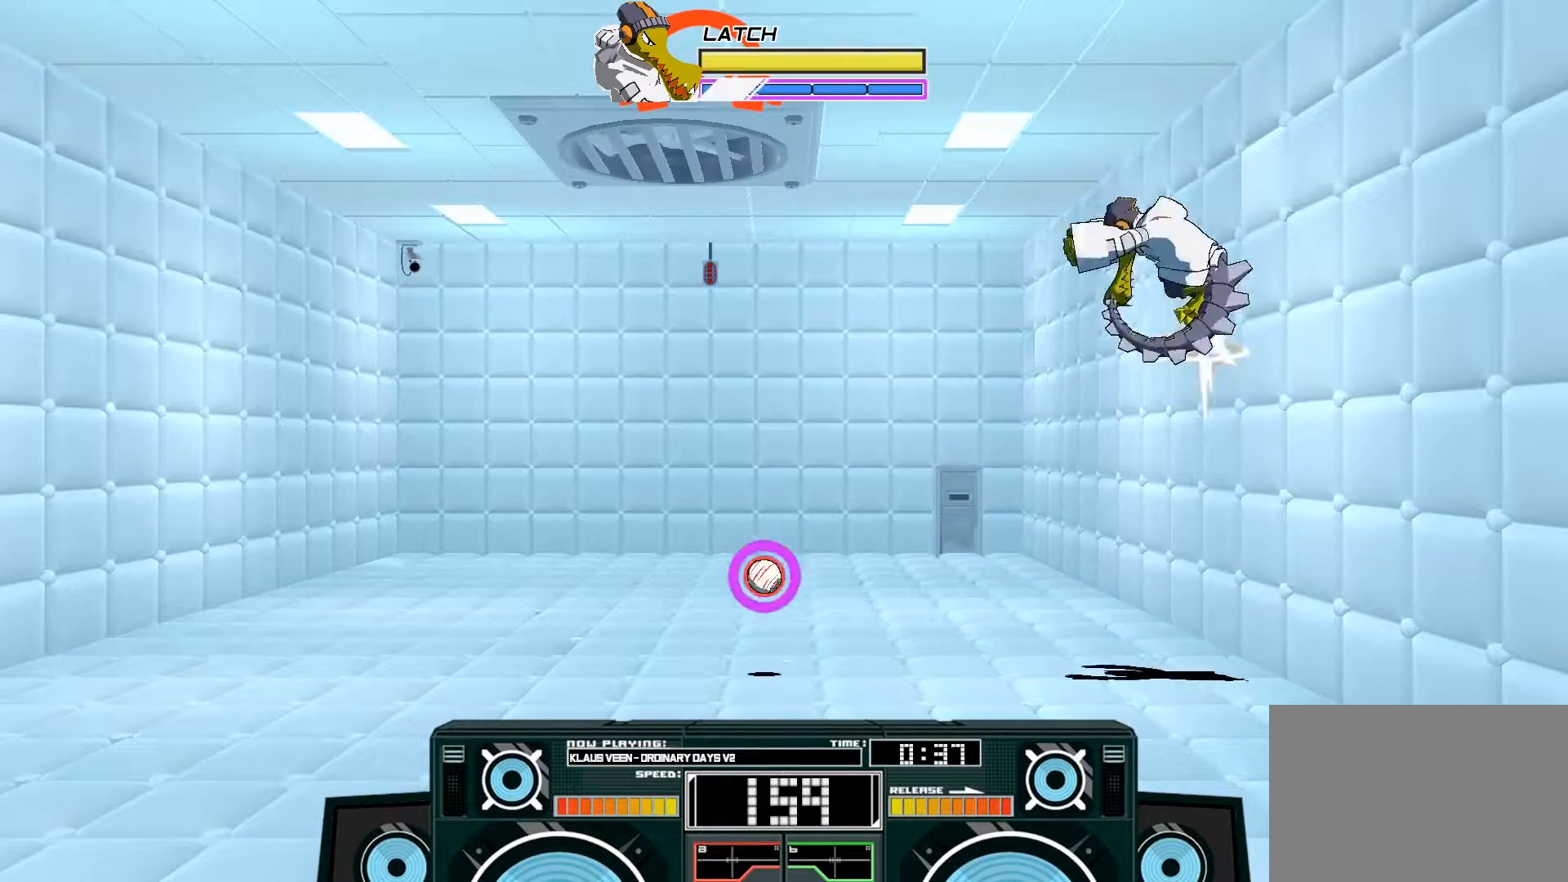
{"buttons": ["B"], "left_stick": "down", "right_stick": "center", "events": [[300, "A", "up"], [367, "left_stick", "down"], [400, "B", "down"]]}
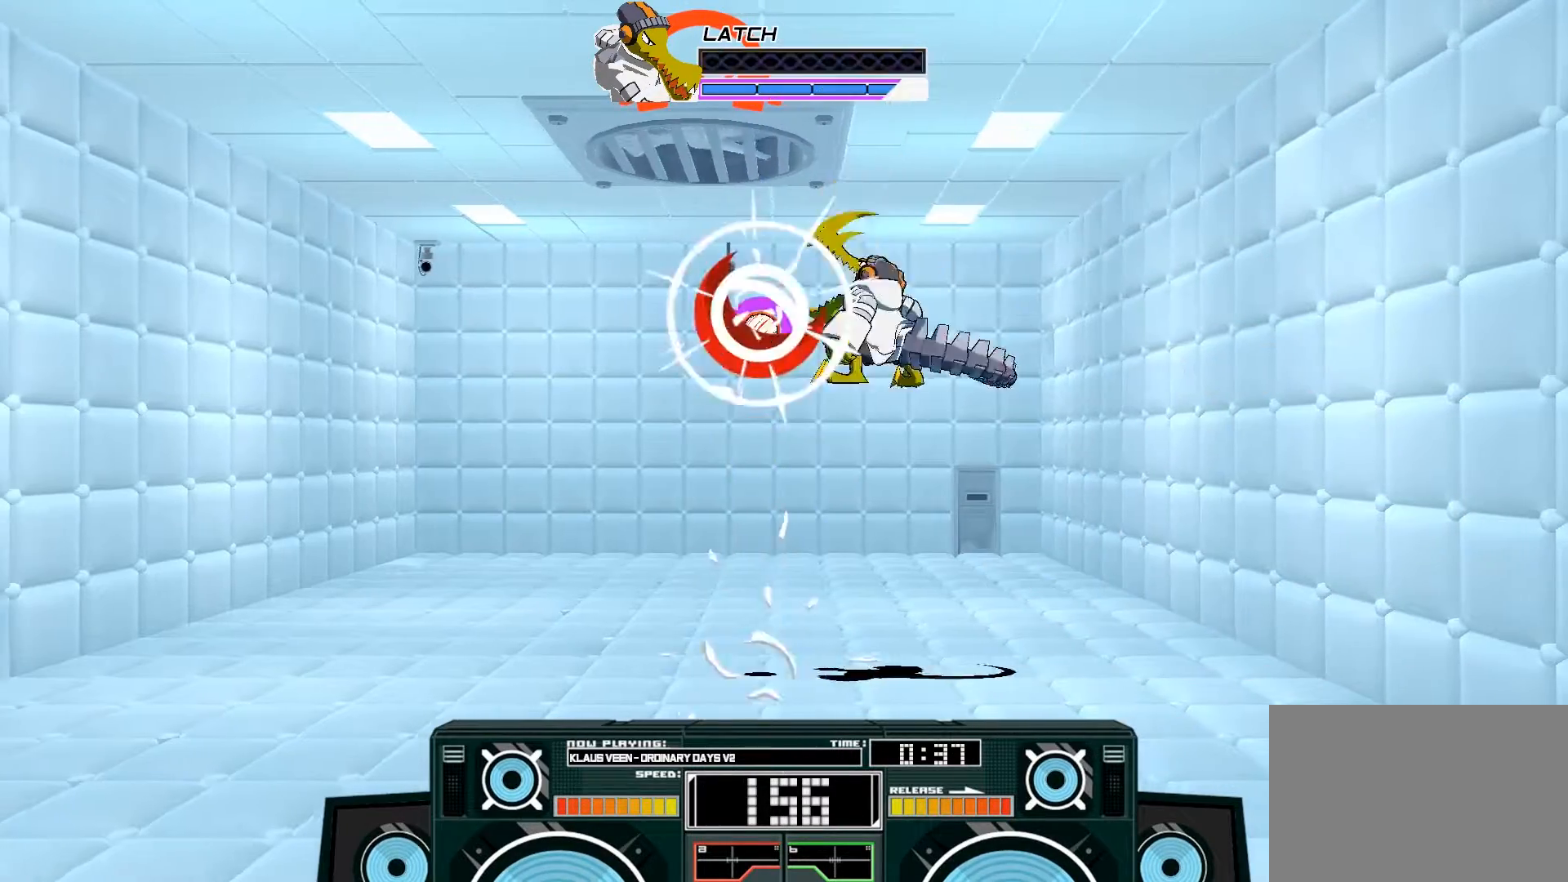
{"buttons": [], "left_stick": "left", "right_stick": "center", "events": [[83, "B", "up"], [217, "B", "down"], [217, "left_stick", "center"], [283, "left_stick", "left"], [400, "B", "up"]]}
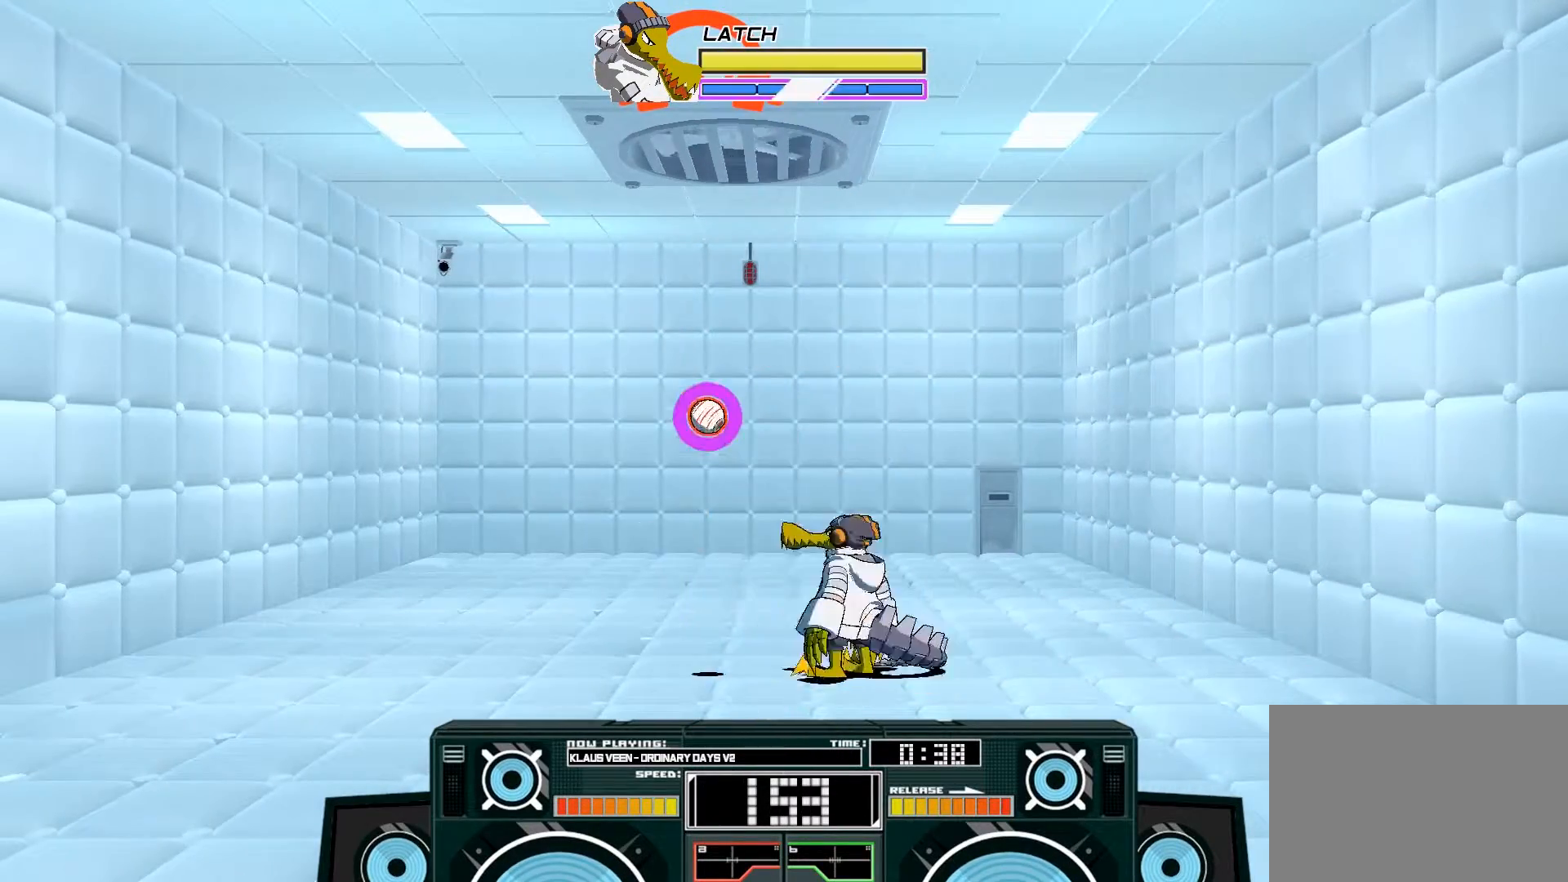
{"buttons": [], "left_stick": "left", "right_stick": "center", "events": []}
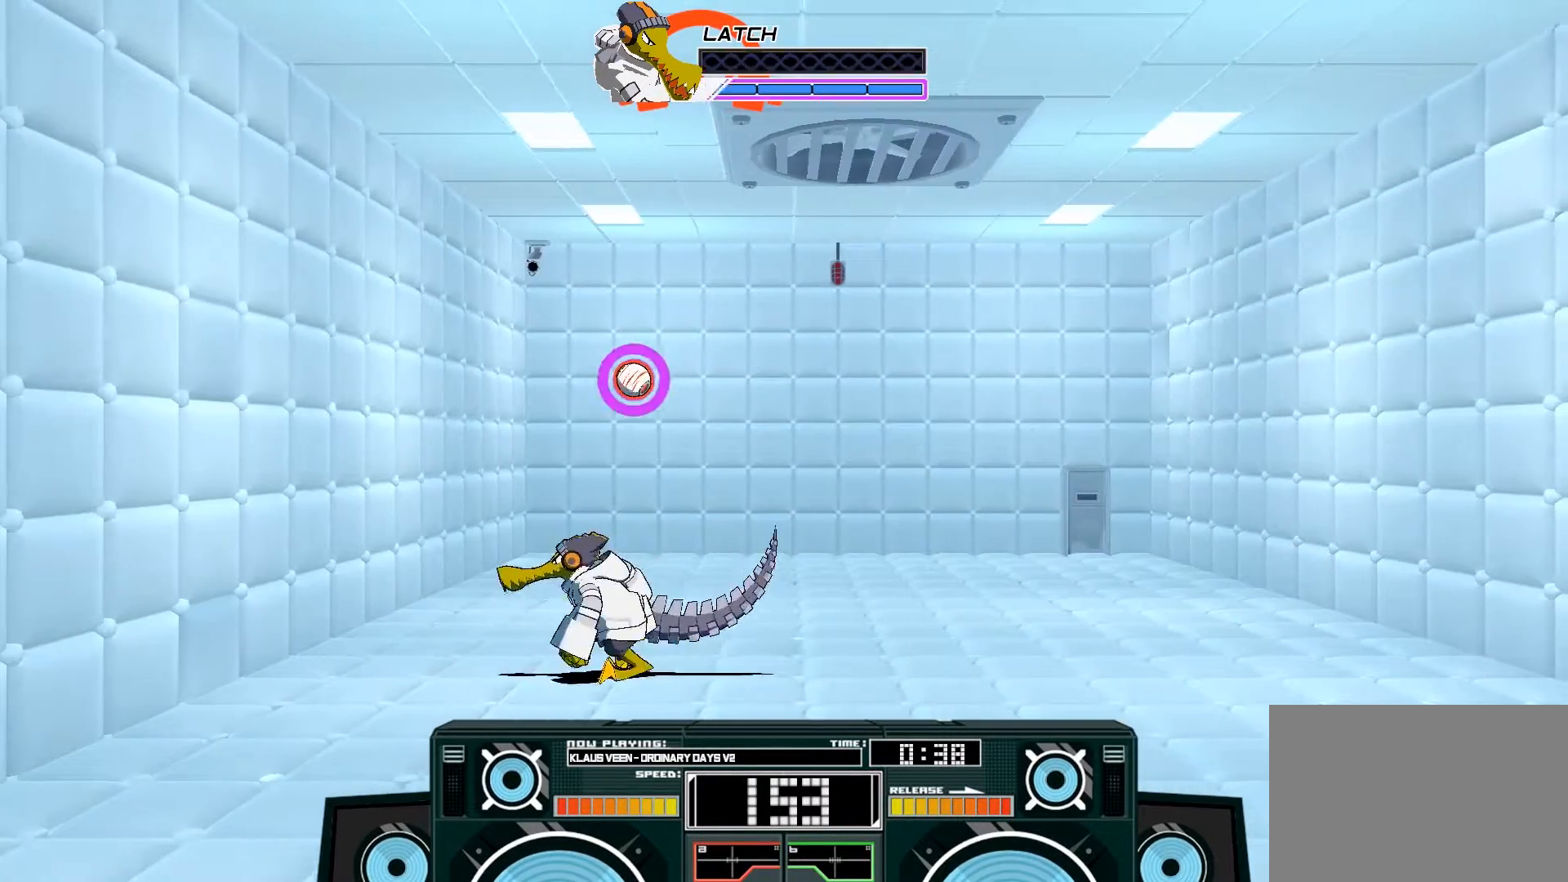
{"buttons": [], "left_stick": "center", "right_stick": "center", "events": [[267, "left_stick", "center"], [317, "B", "down"], [483, "B", "up"]]}
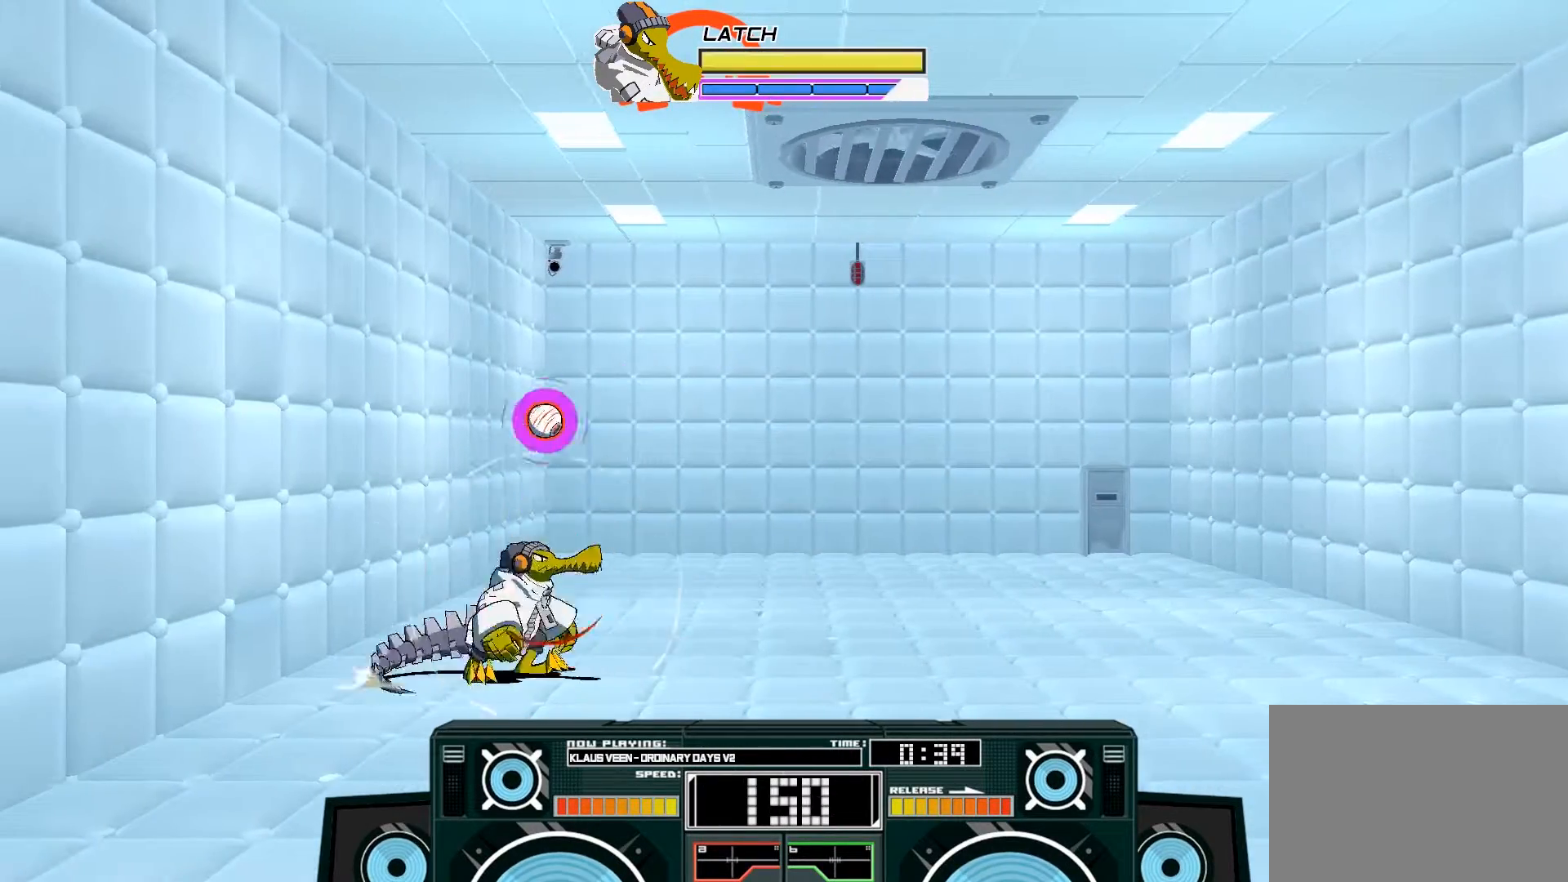
{"buttons": ["A", "B"], "left_stick": "left", "right_stick": "center", "events": [[50, "A", "down"], [117, "B", "down"], [300, "B", "up"], [333, "A", "up"], [467, "A", "down"], [467, "B", "down"], [500, "left_stick", "left"]]}
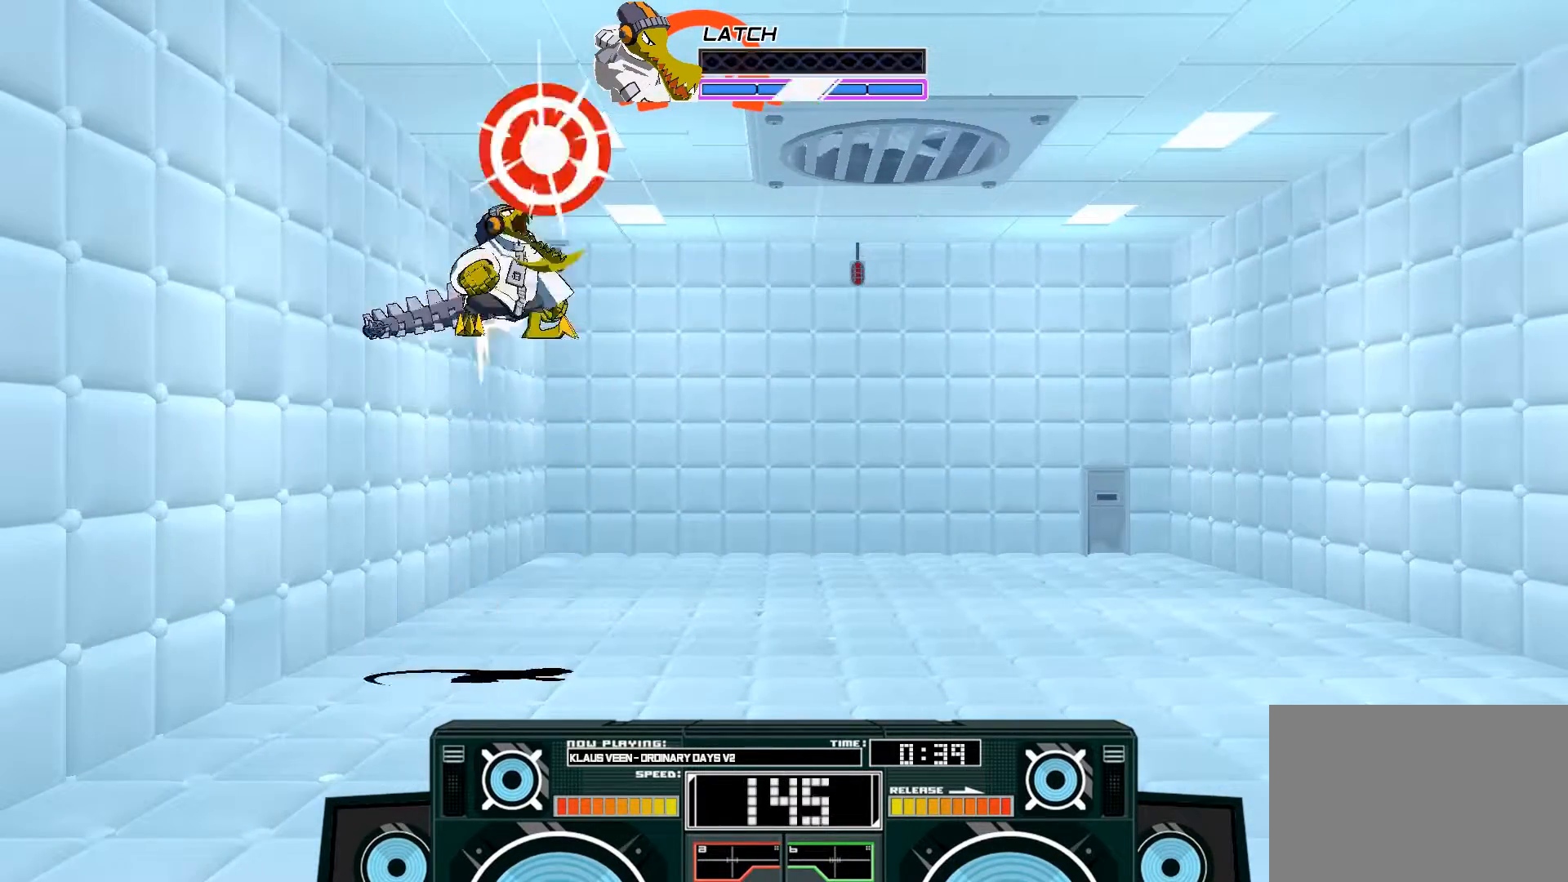
{"buttons": ["A", "X"], "left_stick": "left", "right_stick": "center", "events": [[217, "B", "up"], [283, "X", "down"], [283, "left_stick", "center"], [450, "left_stick", "left"]]}
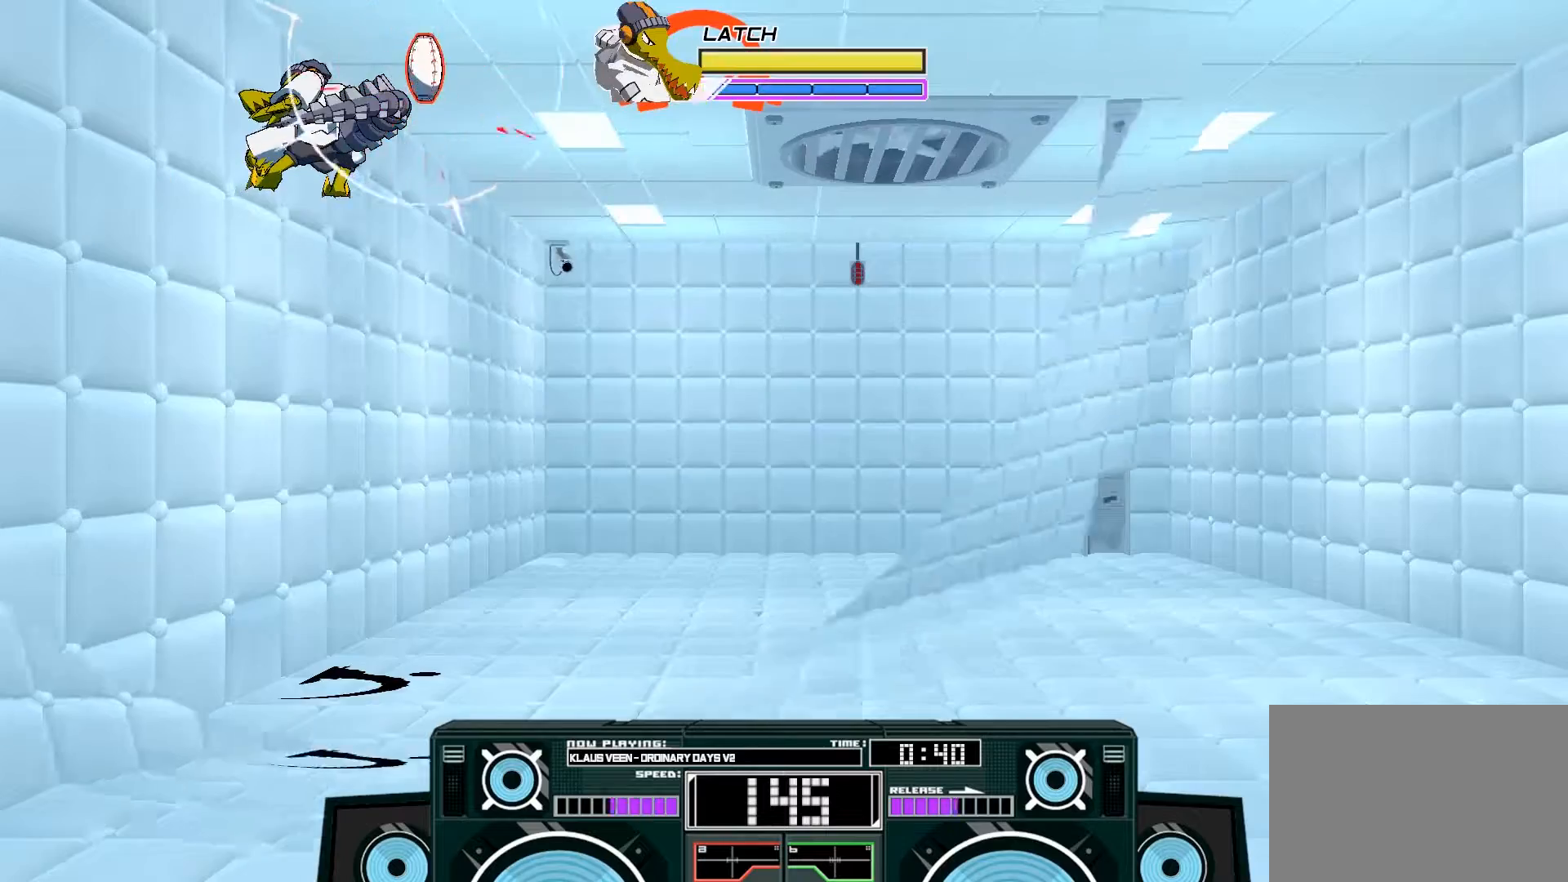
{"buttons": [], "left_stick": "left", "right_stick": "center", "events": [[350, "X", "up"], [417, "A", "up"]]}
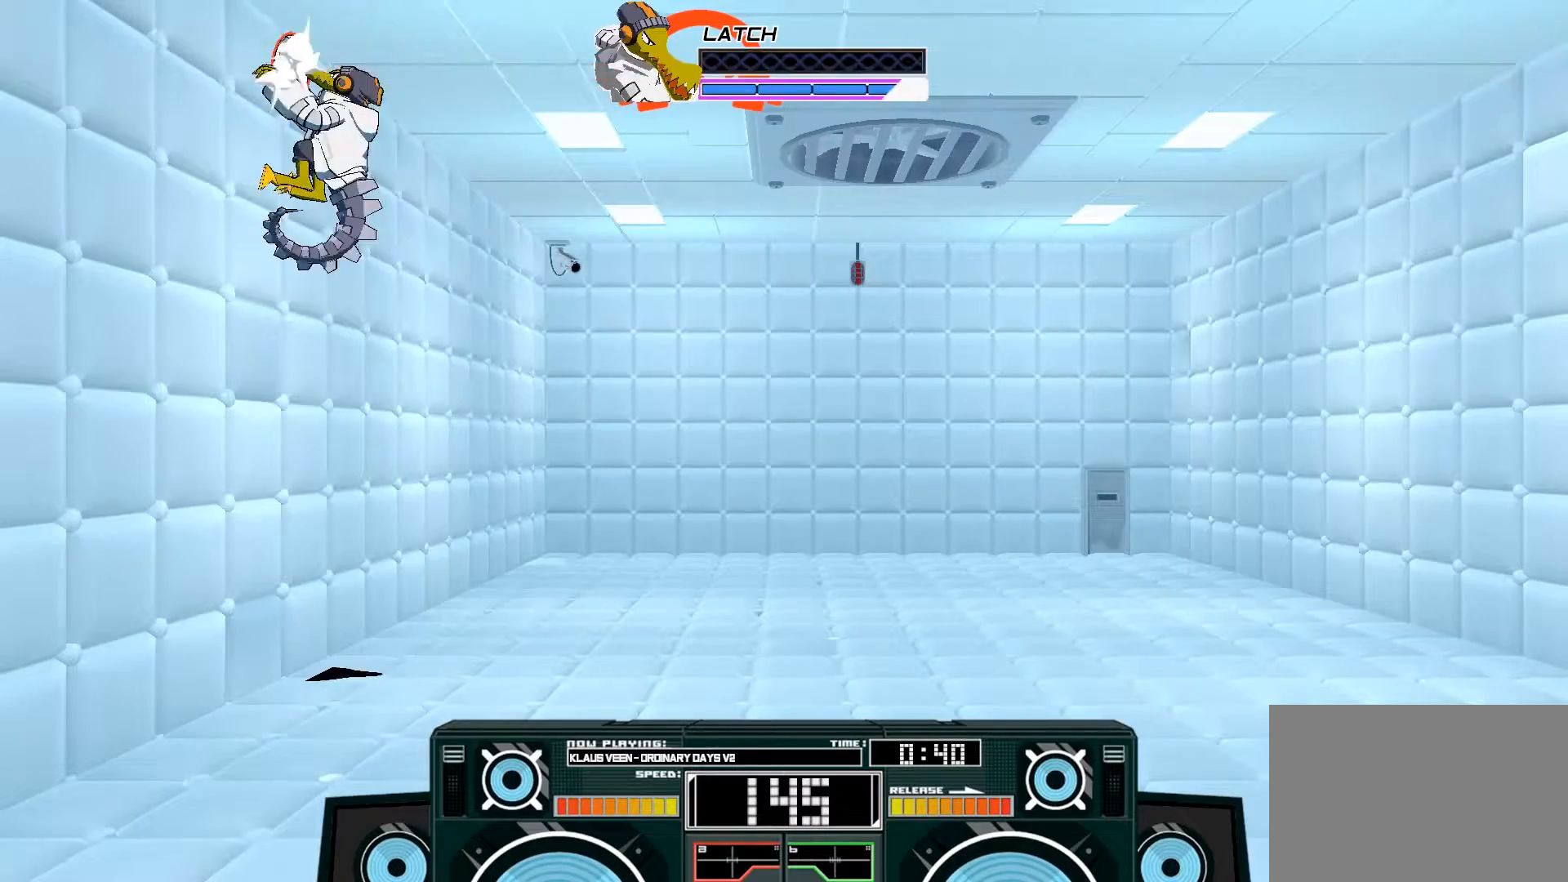
{"buttons": [], "left_stick": "center", "right_stick": "center", "events": [[50, "A", "down"], [83, "B", "down"], [133, "left_stick", "right"], [283, "B", "up"], [317, "A", "up"], [317, "left_stick", "center"]]}
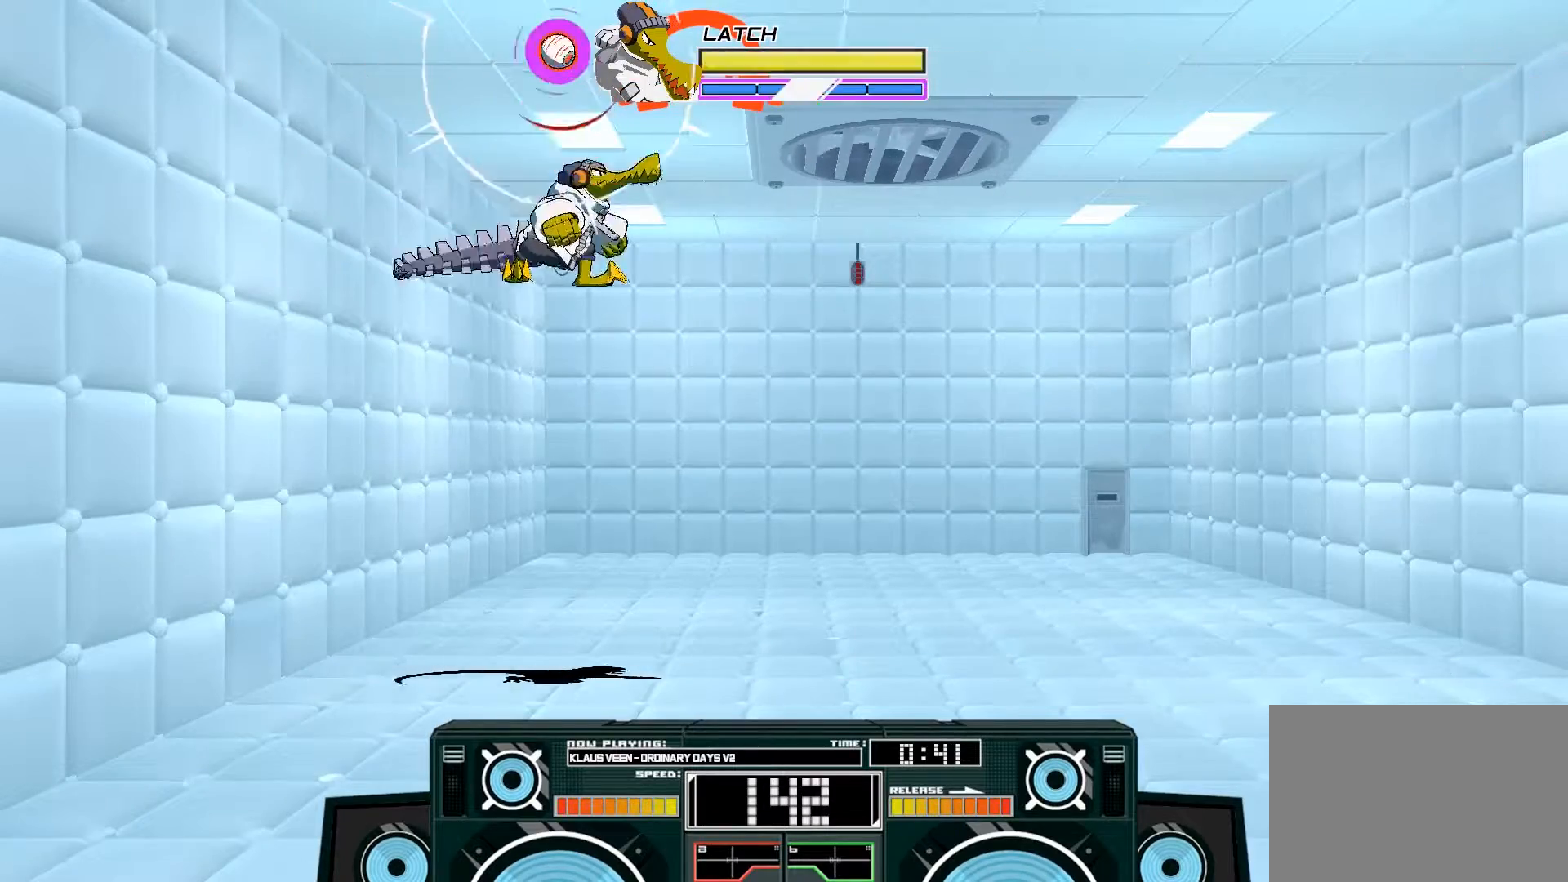
{"buttons": [], "left_stick": "center", "right_stick": "center", "events": [[83, "A", "down"], [117, "B", "down"], [150, "left_stick", "left"], [417, "B", "up"], [417, "left_stick", "center"], [467, "A", "up"]]}
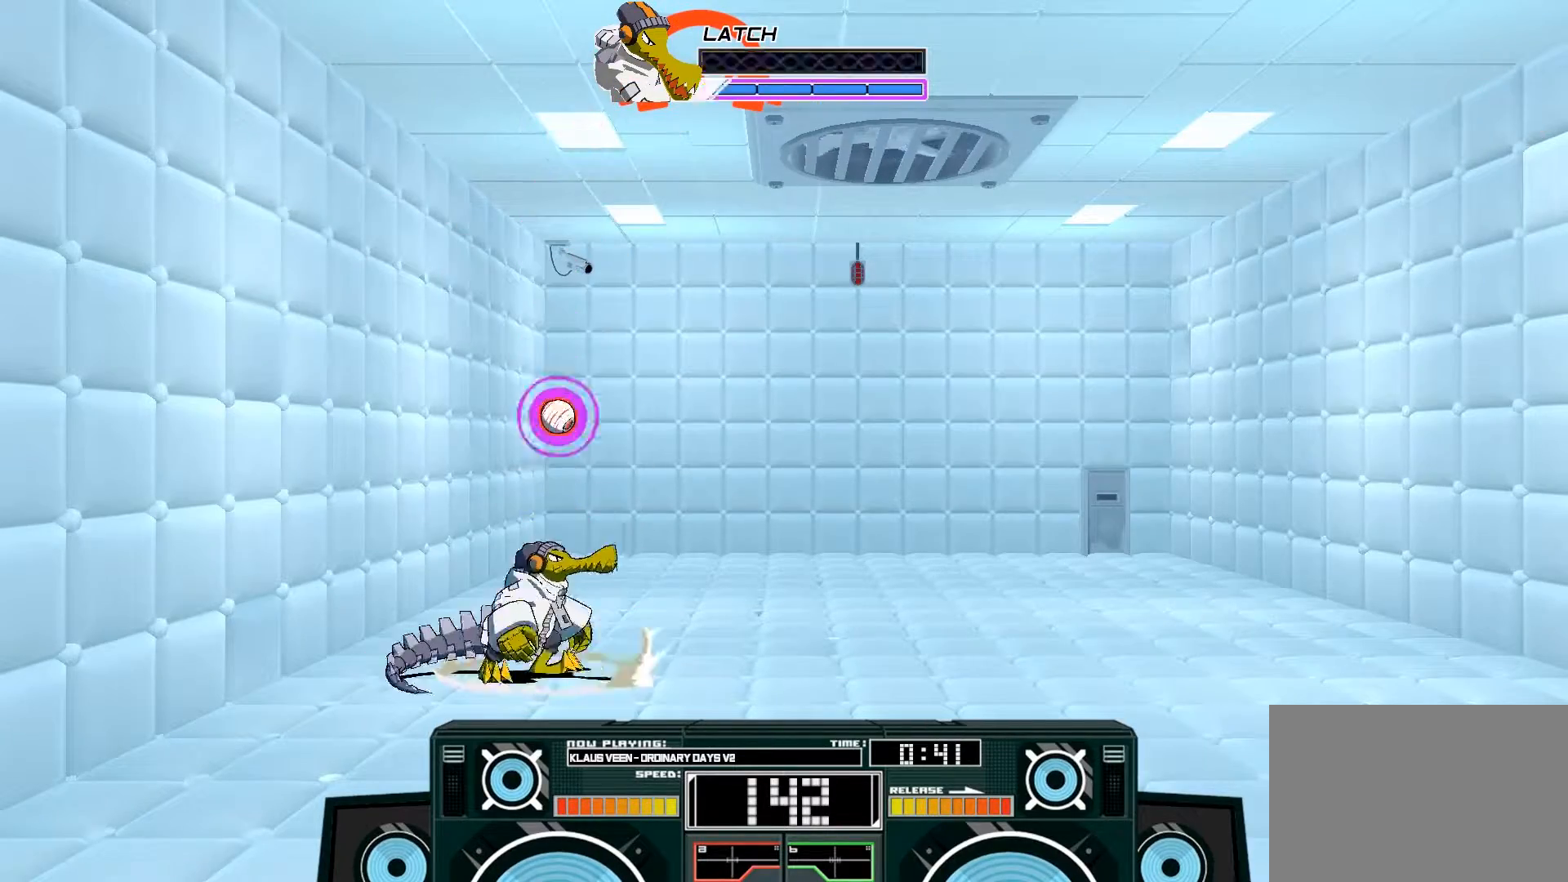
{"buttons": ["A", "B"], "left_stick": "left", "right_stick": "center", "events": [[183, "B", "down"], [350, "B", "up"], [433, "A", "down"], [483, "B", "down"], [500, "left_stick", "left"]]}
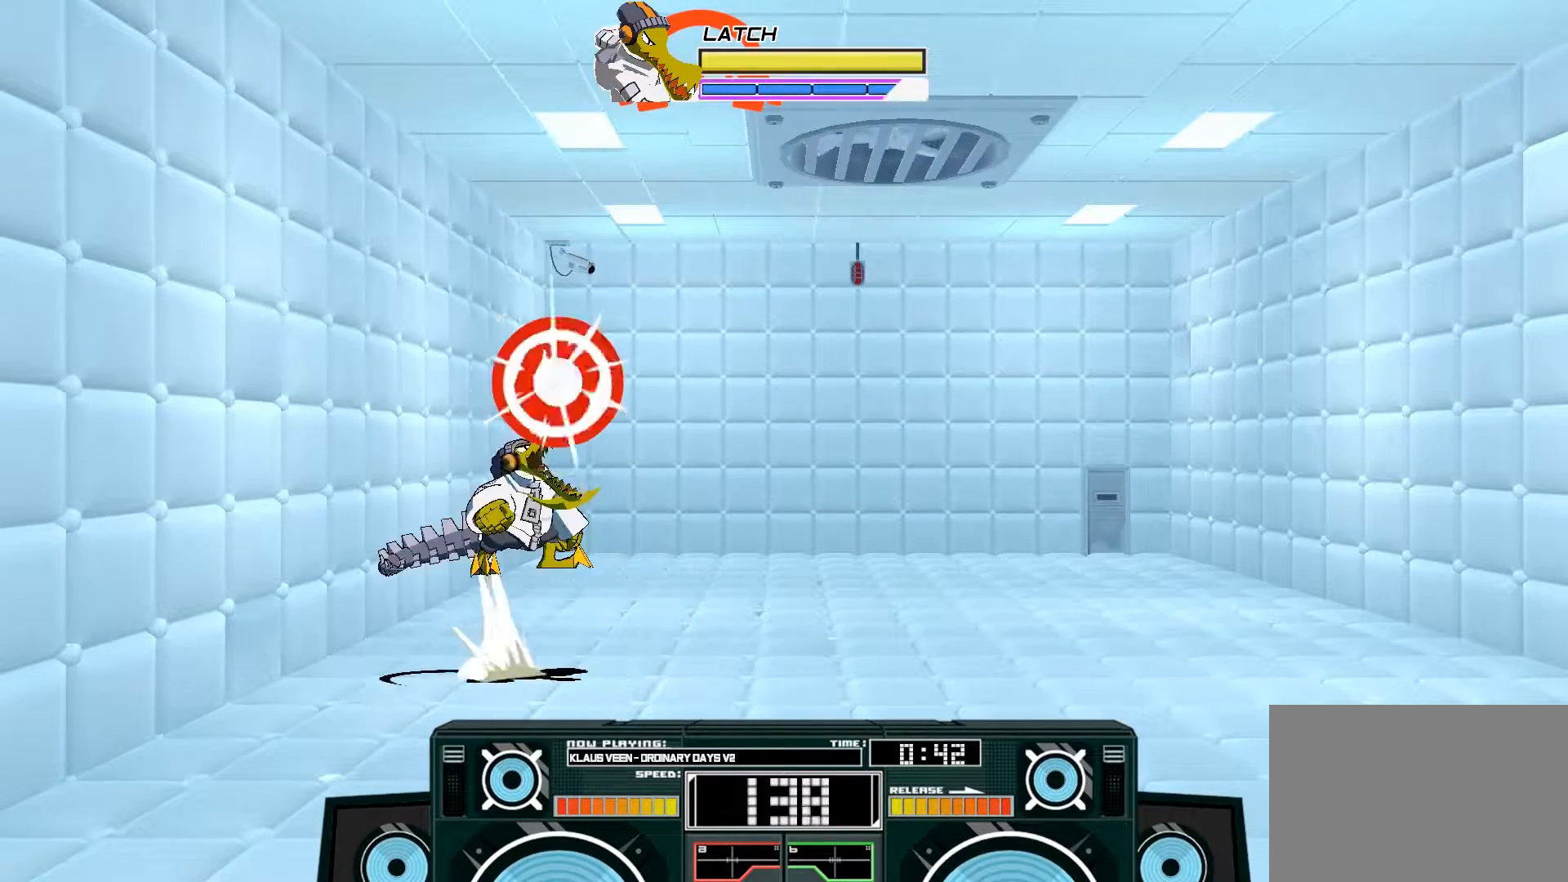
{"buttons": ["A"], "left_stick": "center", "right_stick": "center", "events": [[183, "B", "up"], [183, "left_stick", "center"], [200, "A", "up"], [300, "A", "down"], [300, "B", "down"], [350, "left_stick", "left"], [483, "B", "up"], [483, "left_stick", "center"]]}
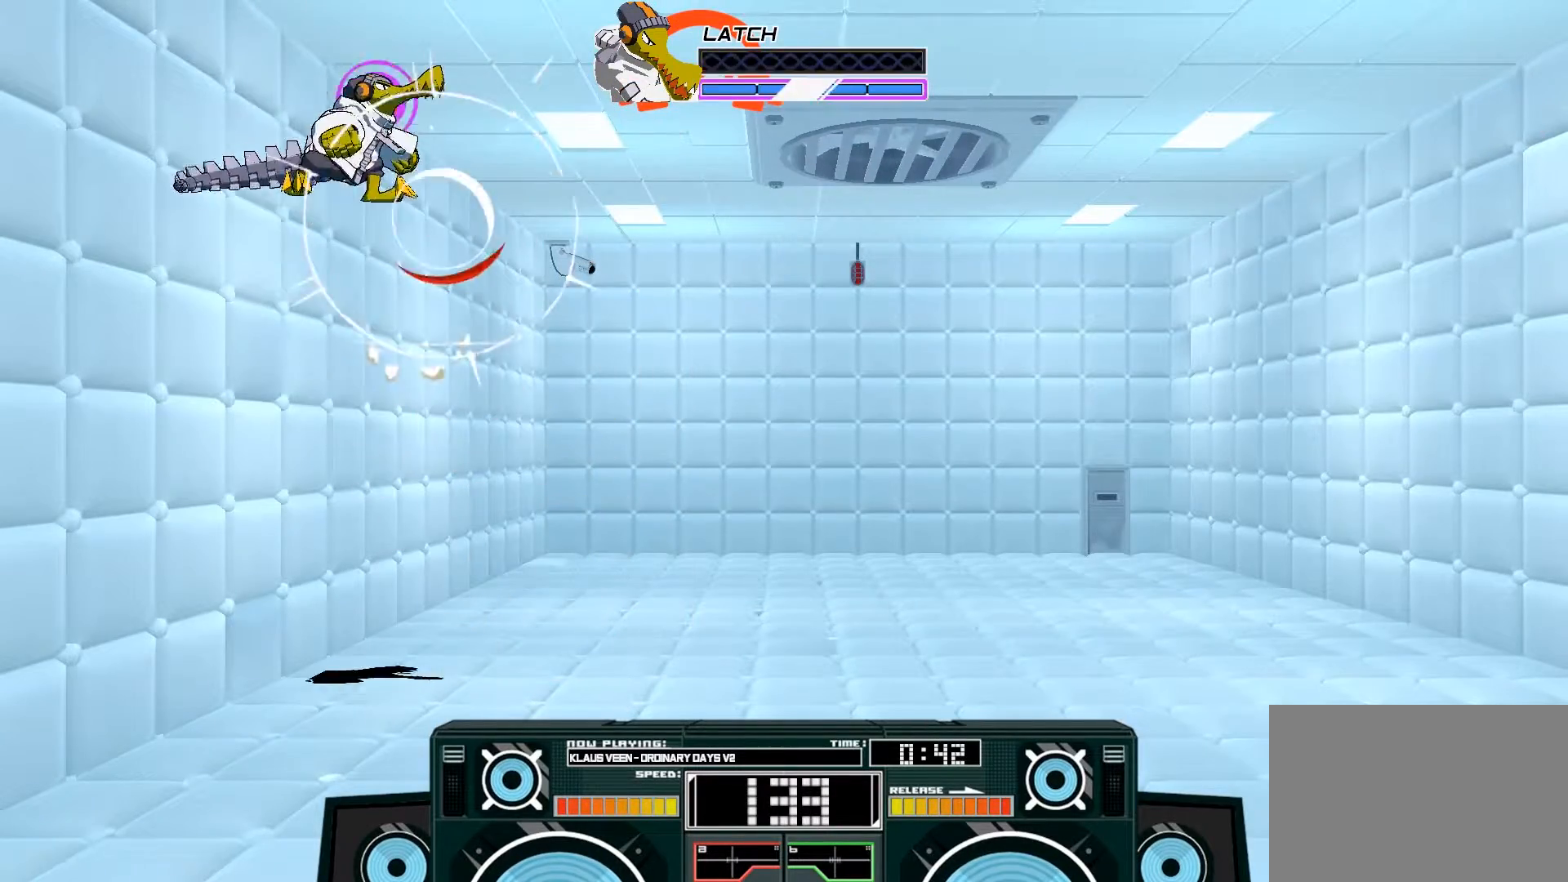
{"buttons": ["A"], "left_stick": "left", "right_stick": "center", "events": [[83, "X", "down"], [183, "left_stick", "left"], [483, "X", "up"]]}
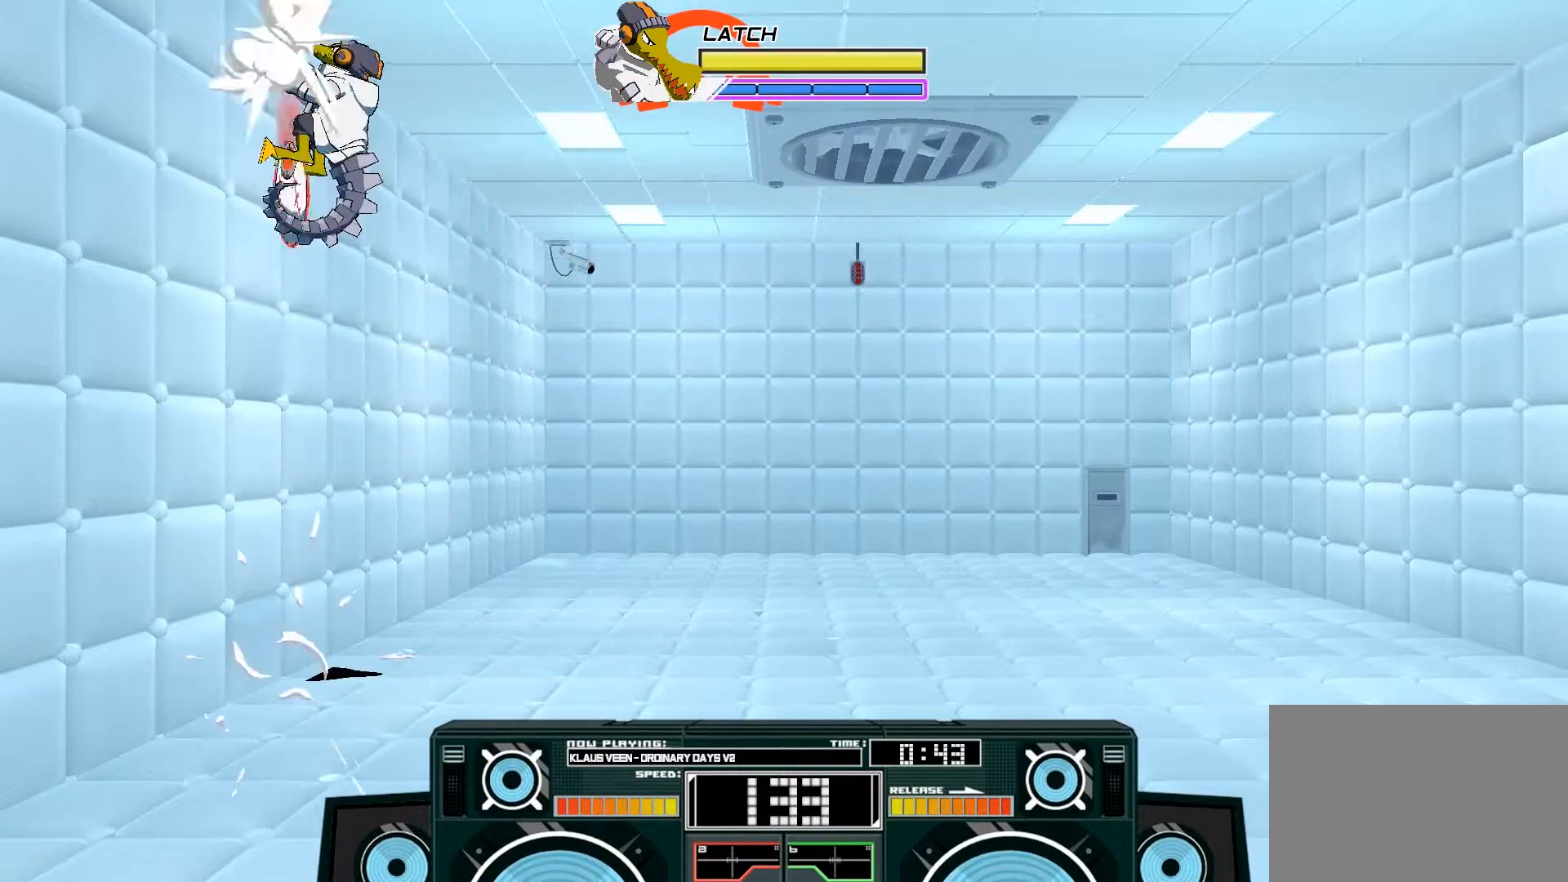
{"buttons": ["B"], "left_stick": "center", "right_stick": "center", "events": [[50, "A", "up"], [150, "left_stick", "center"], [383, "B", "down"], [400, "left_stick", "up-left"], [500, "left_stick", "center"]]}
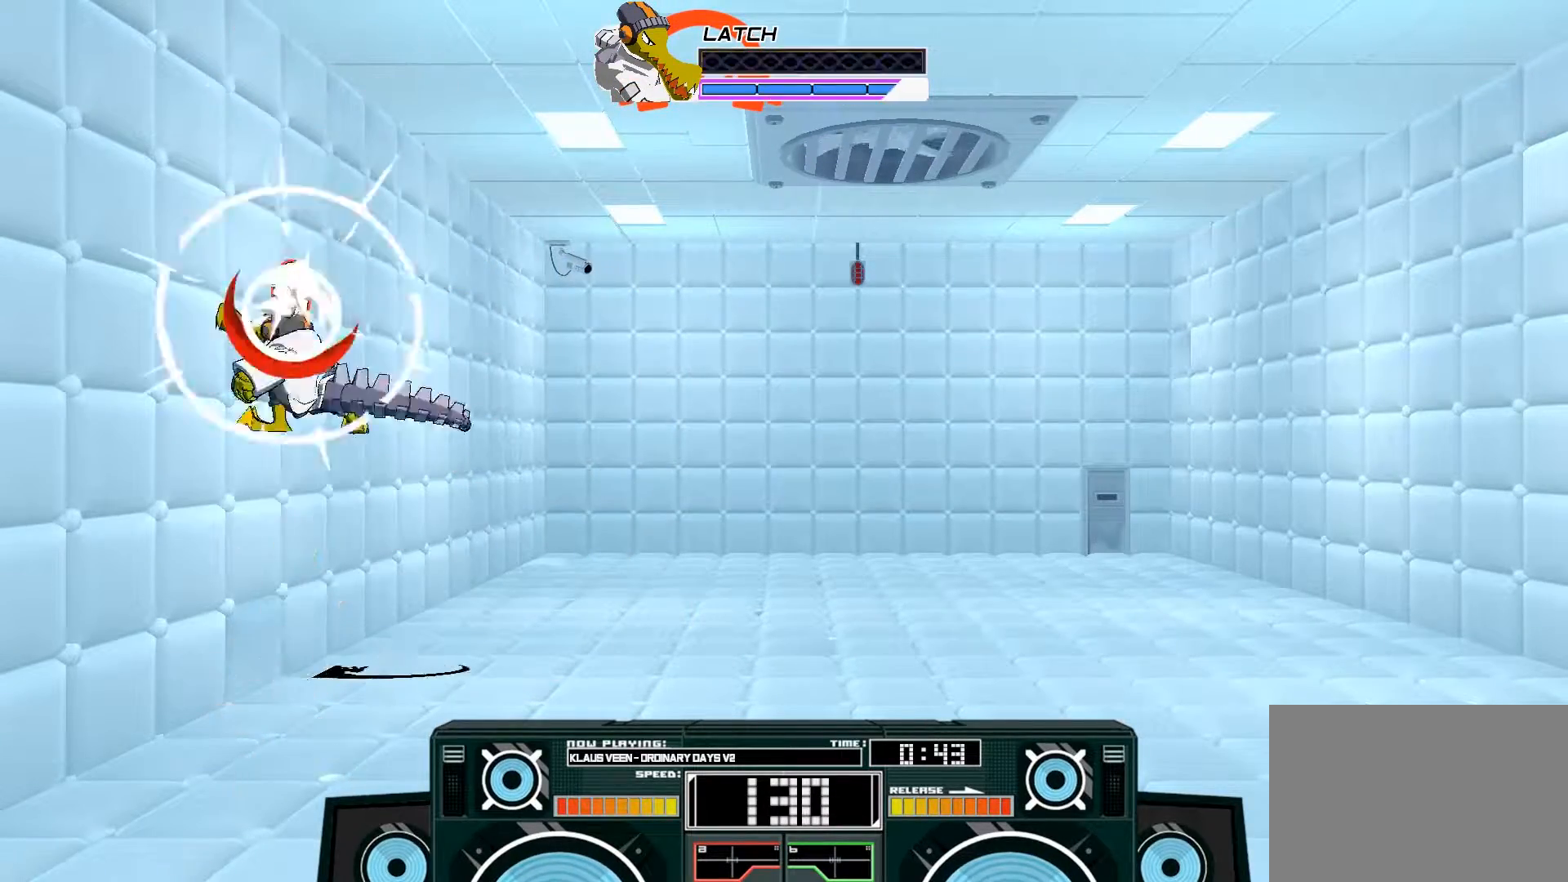
{"buttons": [], "left_stick": "center", "right_stick": "center", "events": [[50, "B", "up"], [233, "A", "down"], [383, "A", "up"]]}
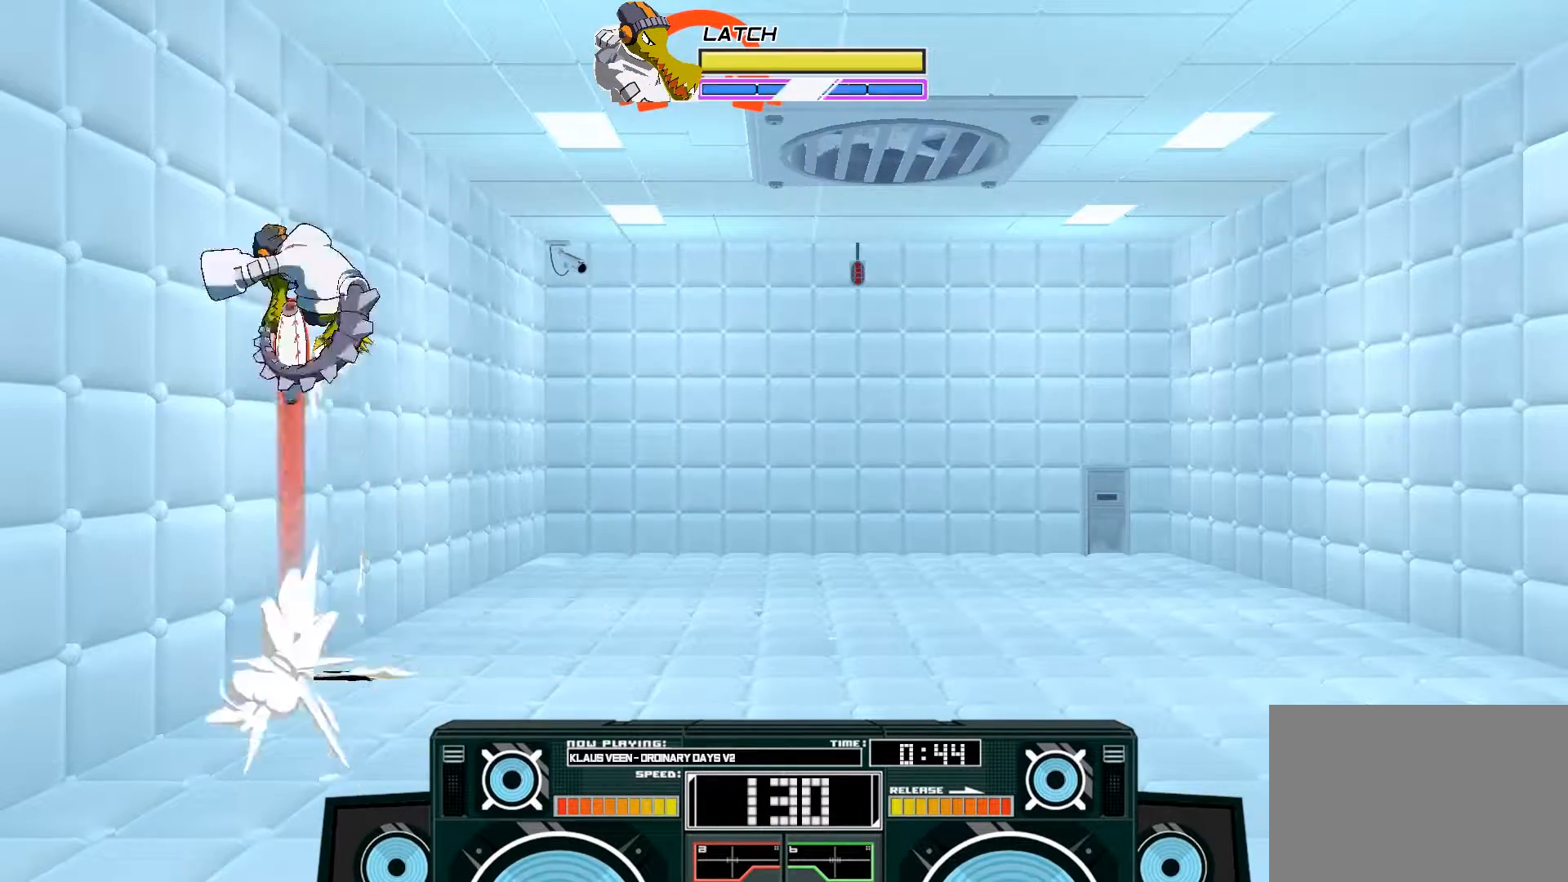
{"buttons": ["A", "X"], "left_stick": "left", "right_stick": "center", "events": [[17, "A", "down"], [50, "B", "down"], [67, "left_stick", "right"], [233, "left_stick", "center"], [300, "B", "up"], [383, "X", "down"], [417, "left_stick", "left"]]}
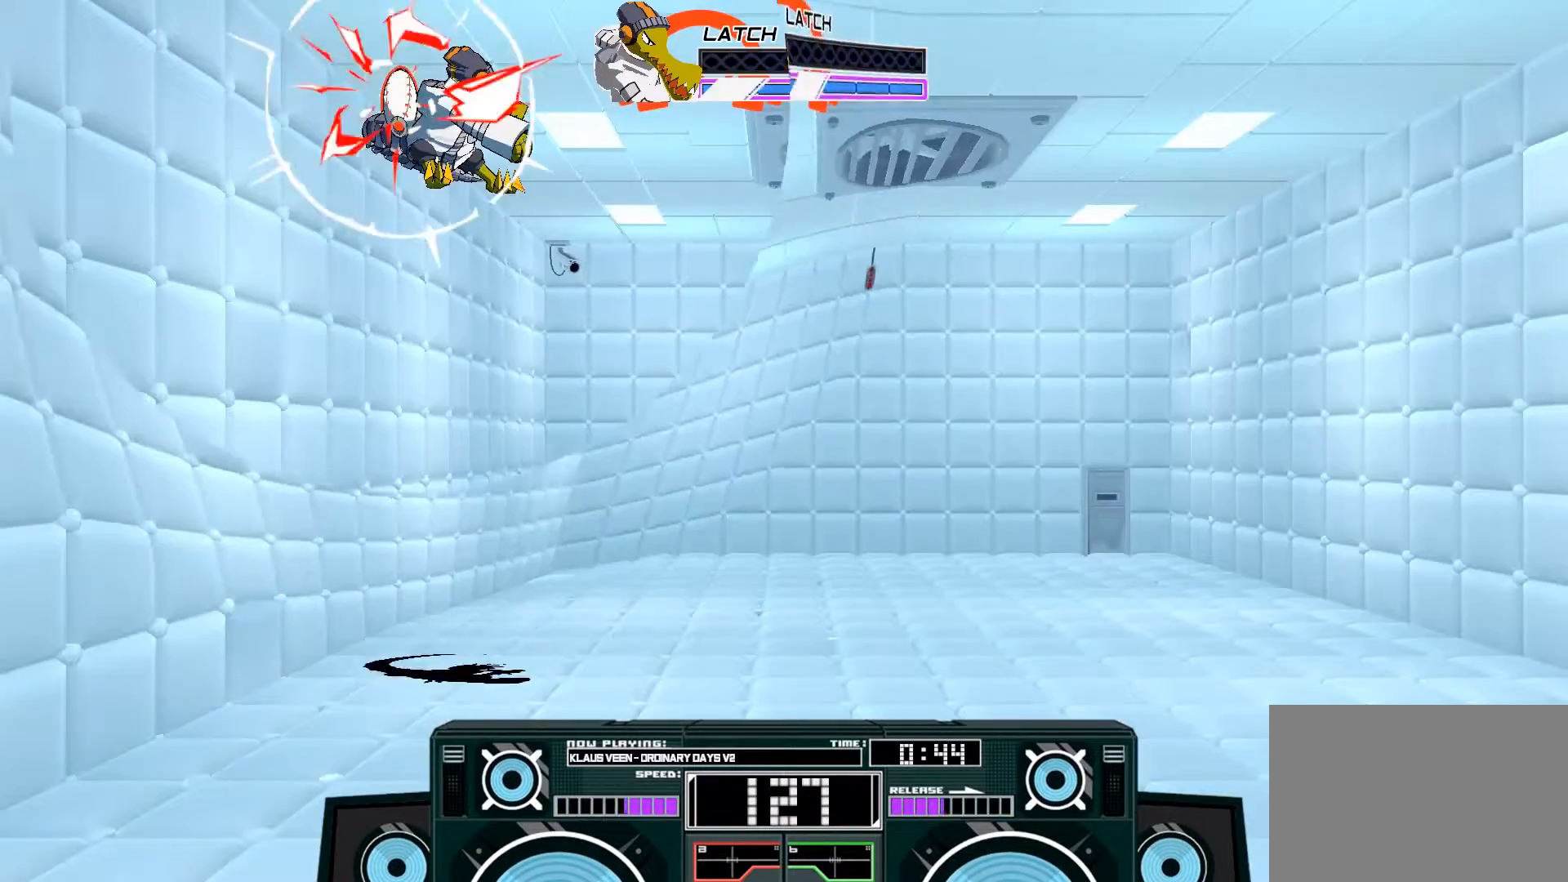
{"buttons": [], "left_stick": "left", "right_stick": "center", "events": [[433, "X", "up"], [483, "A", "up"]]}
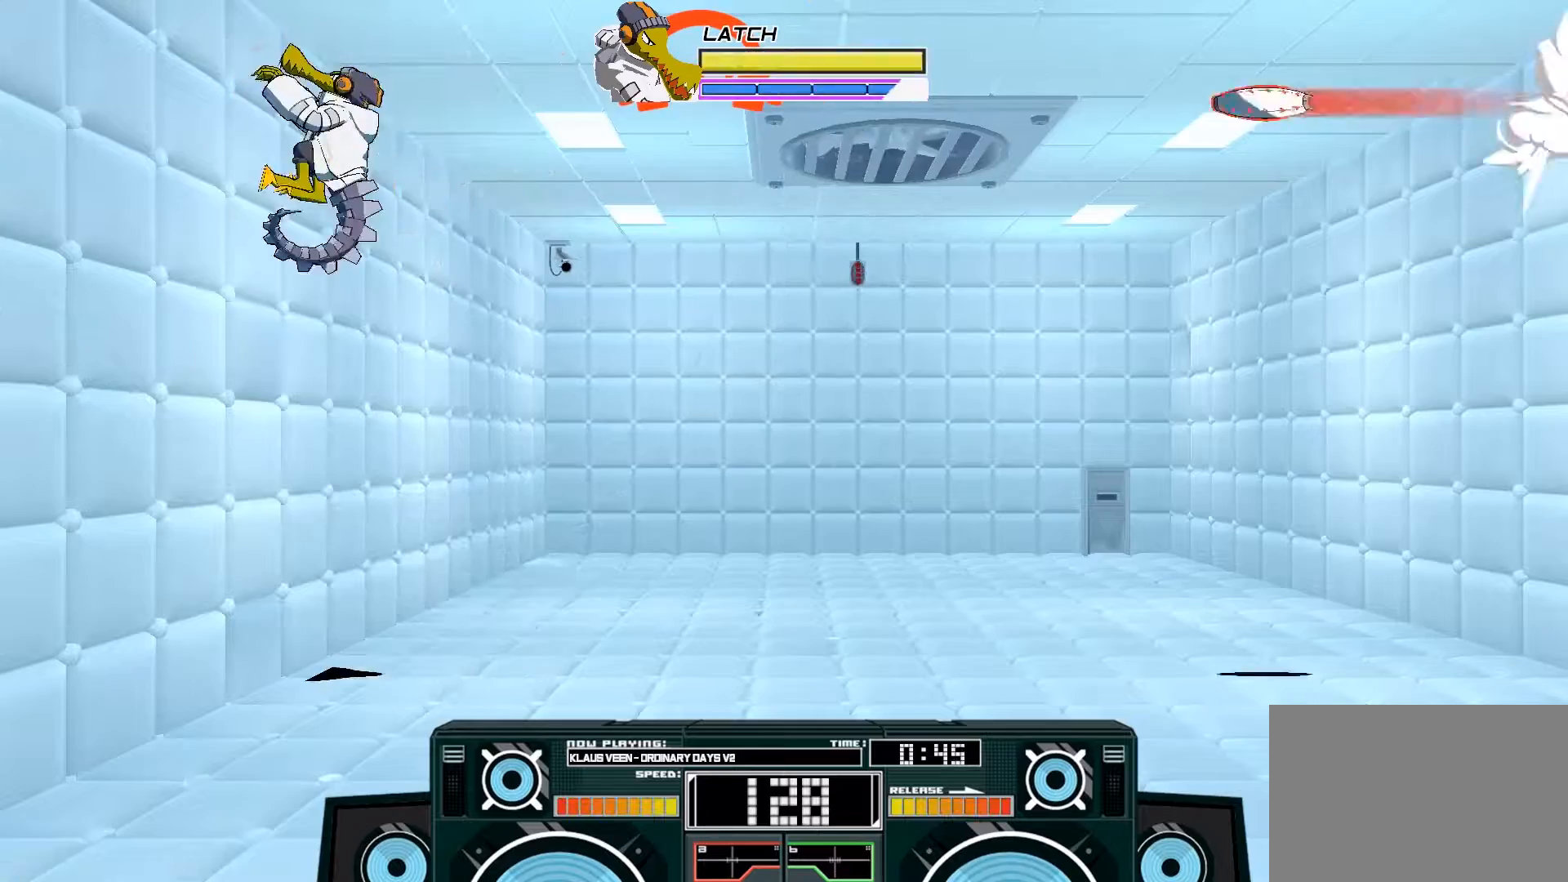
{"buttons": [], "left_stick": "center", "right_stick": "center", "events": [[117, "A", "down"], [117, "B", "down"], [167, "left_stick", "right"], [317, "A", "up"], [317, "B", "up"], [317, "left_stick", "center"]]}
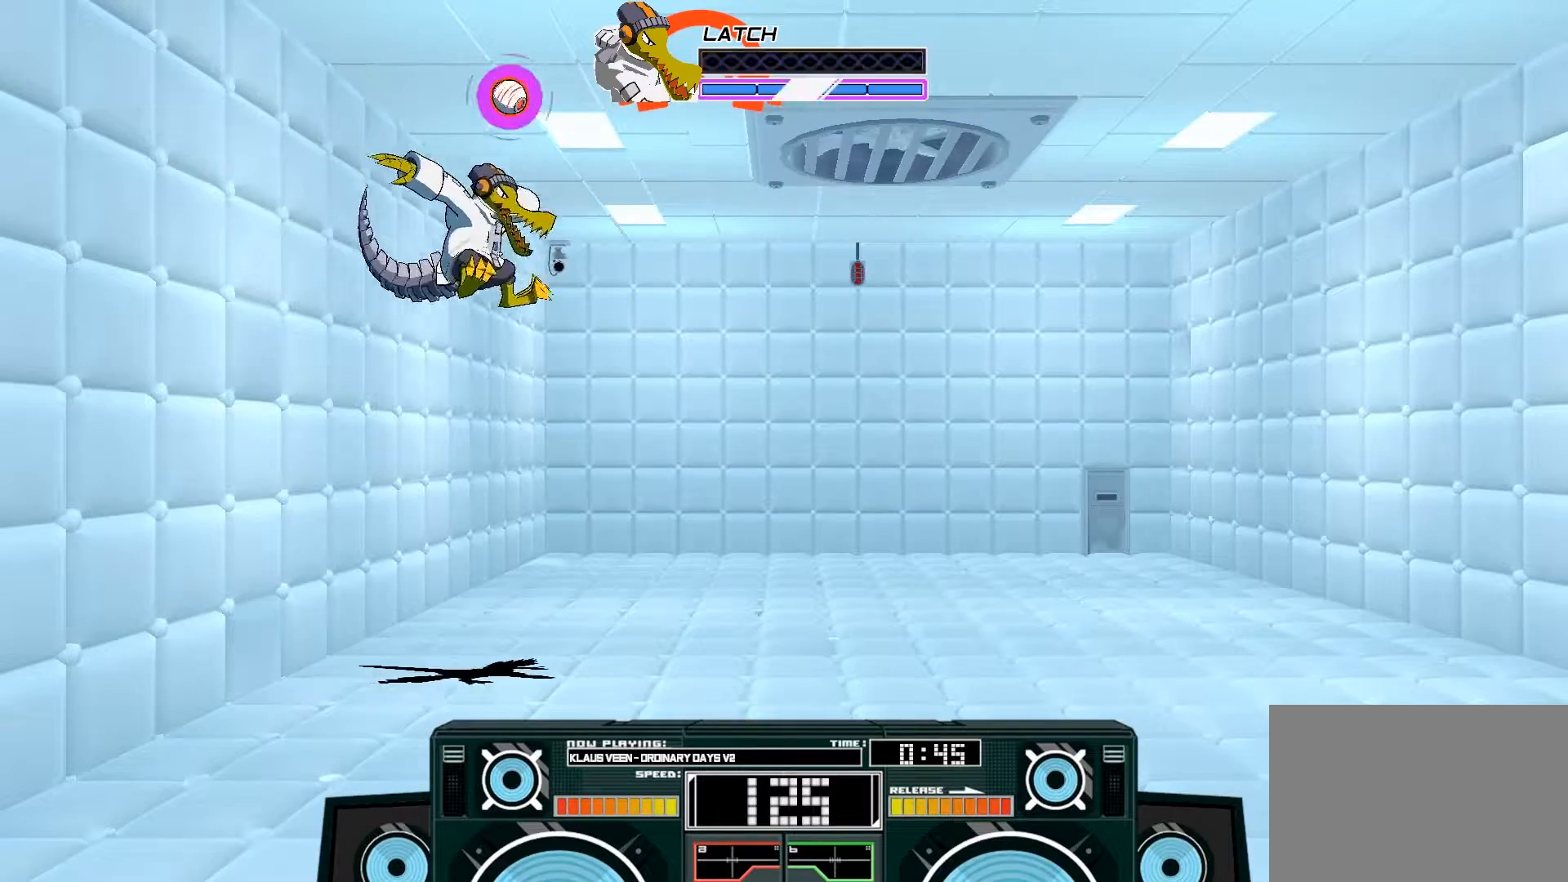
{"buttons": ["A"], "left_stick": "left", "right_stick": "center", "events": [[33, "A", "down"], [67, "B", "down"], [67, "left_stick", "left"], [350, "B", "up"], [383, "left_stick", "center"], [500, "left_stick", "left"]]}
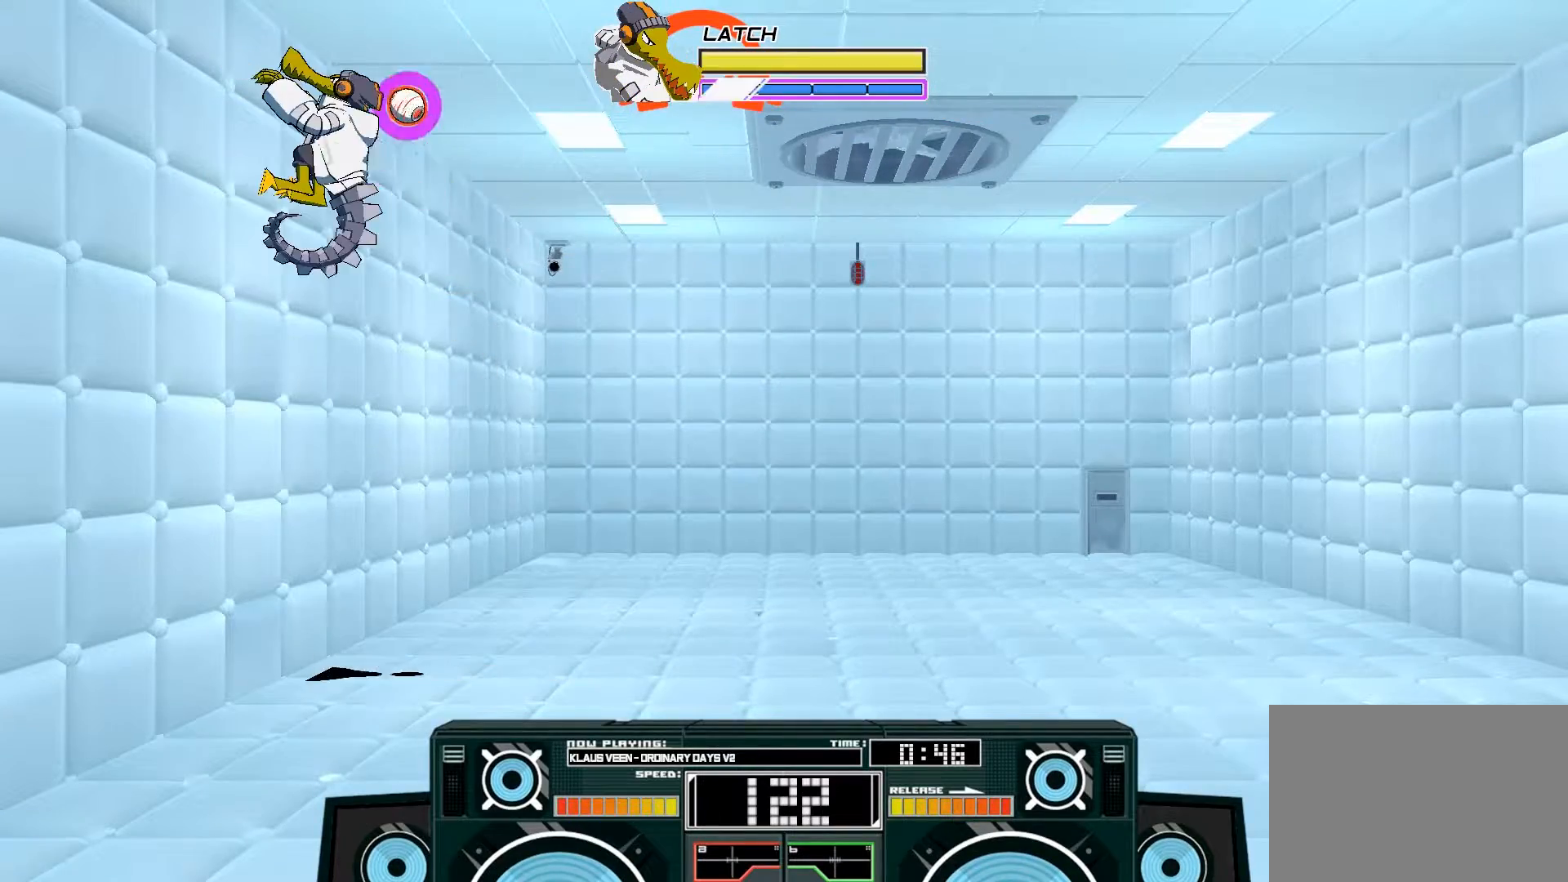
{"buttons": [], "left_stick": "center", "right_stick": "center", "events": [[83, "A", "up"], [150, "A", "down"], [167, "B", "down"], [200, "left_stick", "right"], [333, "B", "up"], [400, "left_stick", "center"], [433, "A", "up"]]}
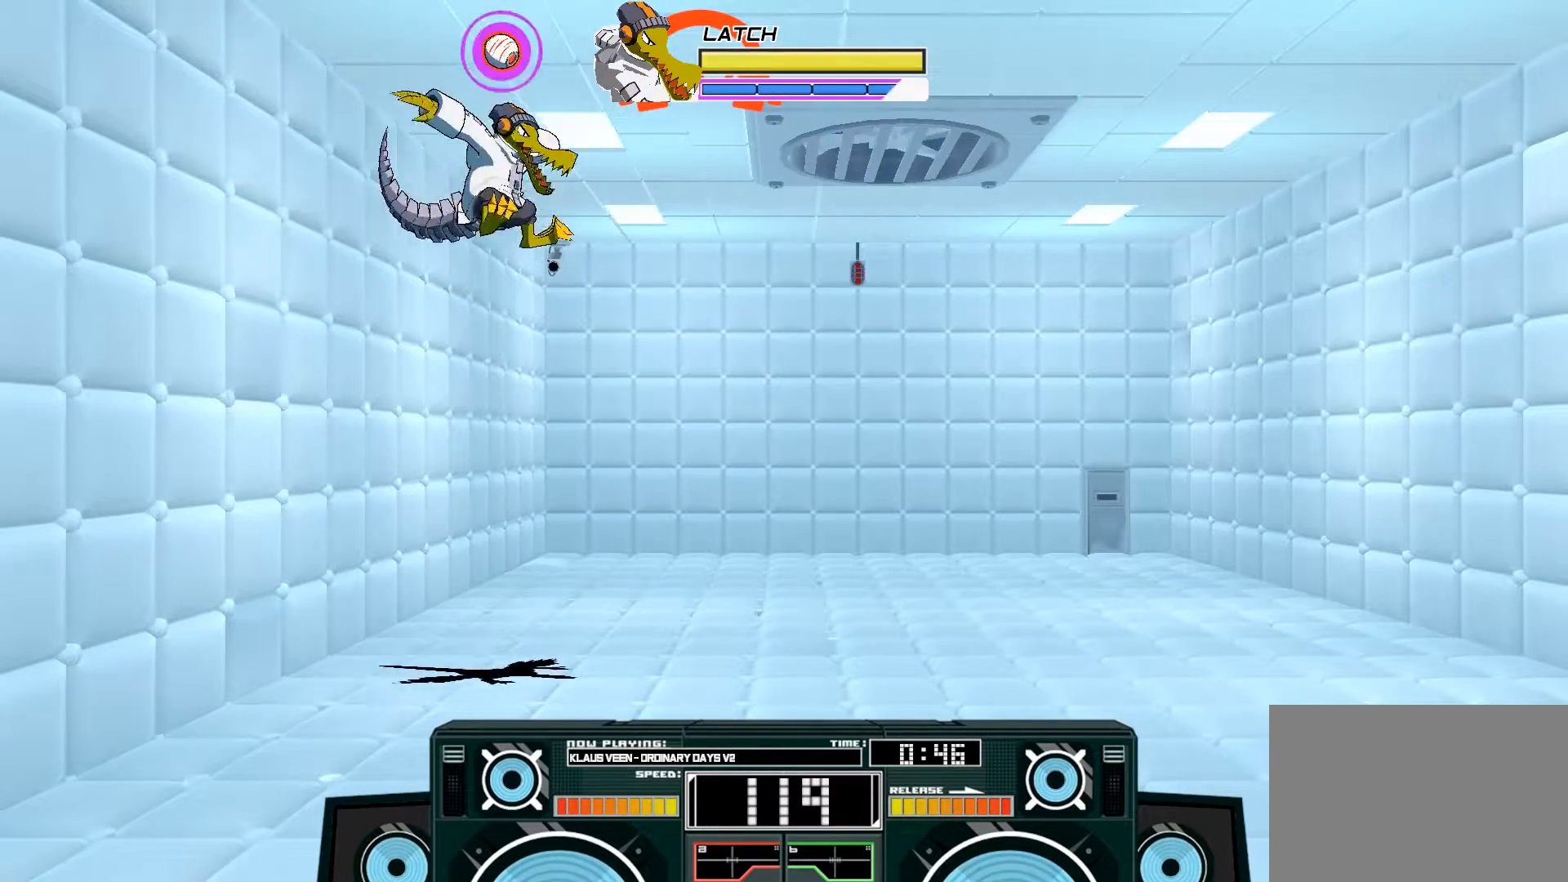
{"buttons": ["A"], "left_stick": "center", "right_stick": "center", "events": [[50, "A", "down"], [50, "left_stick", "left"], [83, "B", "down"], [333, "B", "up"], [400, "left_stick", "center"]]}
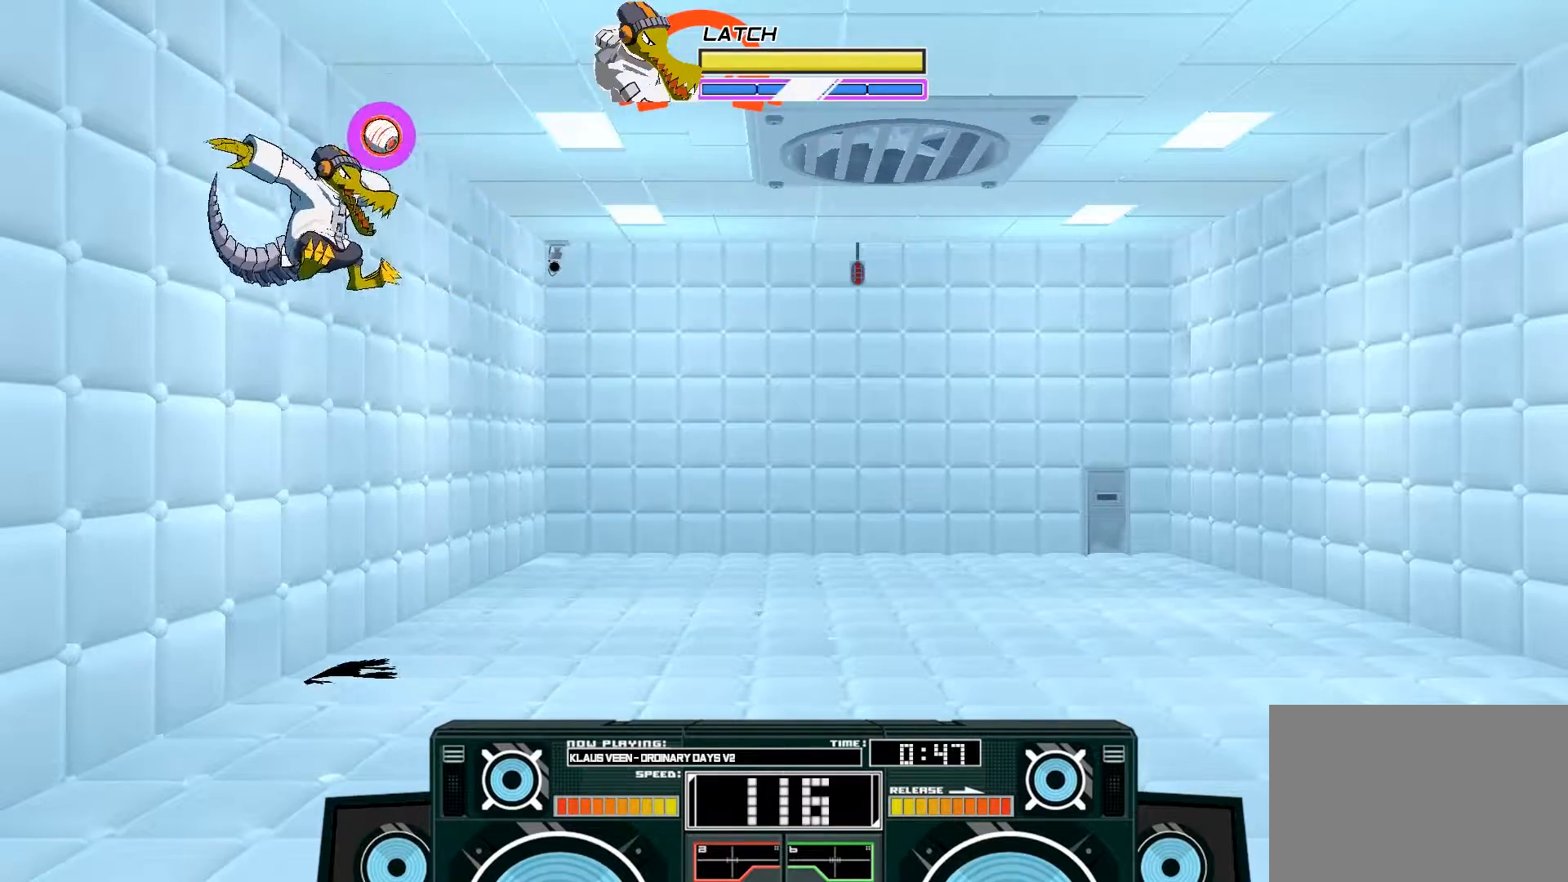
{"buttons": ["A"], "left_stick": "left", "right_stick": "center", "events": [[33, "X", "down"], [100, "left_stick", "left"], [283, "X", "up"]]}
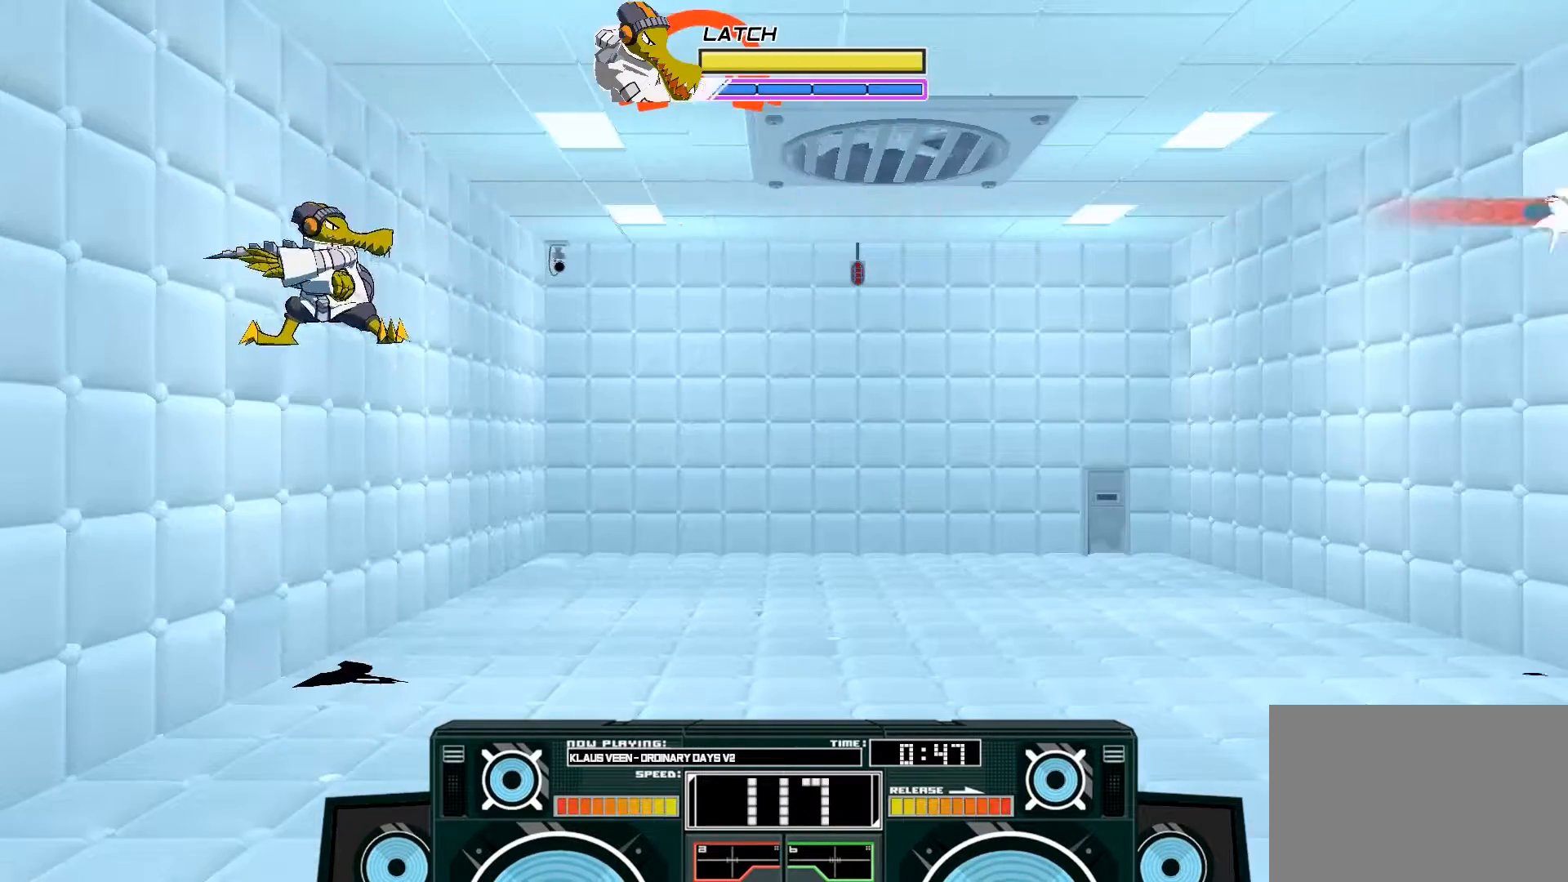
{"buttons": [], "left_stick": "center", "right_stick": "center", "events": [[67, "A", "up"], [133, "A", "down"], [167, "B", "down"], [200, "left_stick", "right"], [383, "B", "up"], [417, "A", "up"], [433, "left_stick", "center"]]}
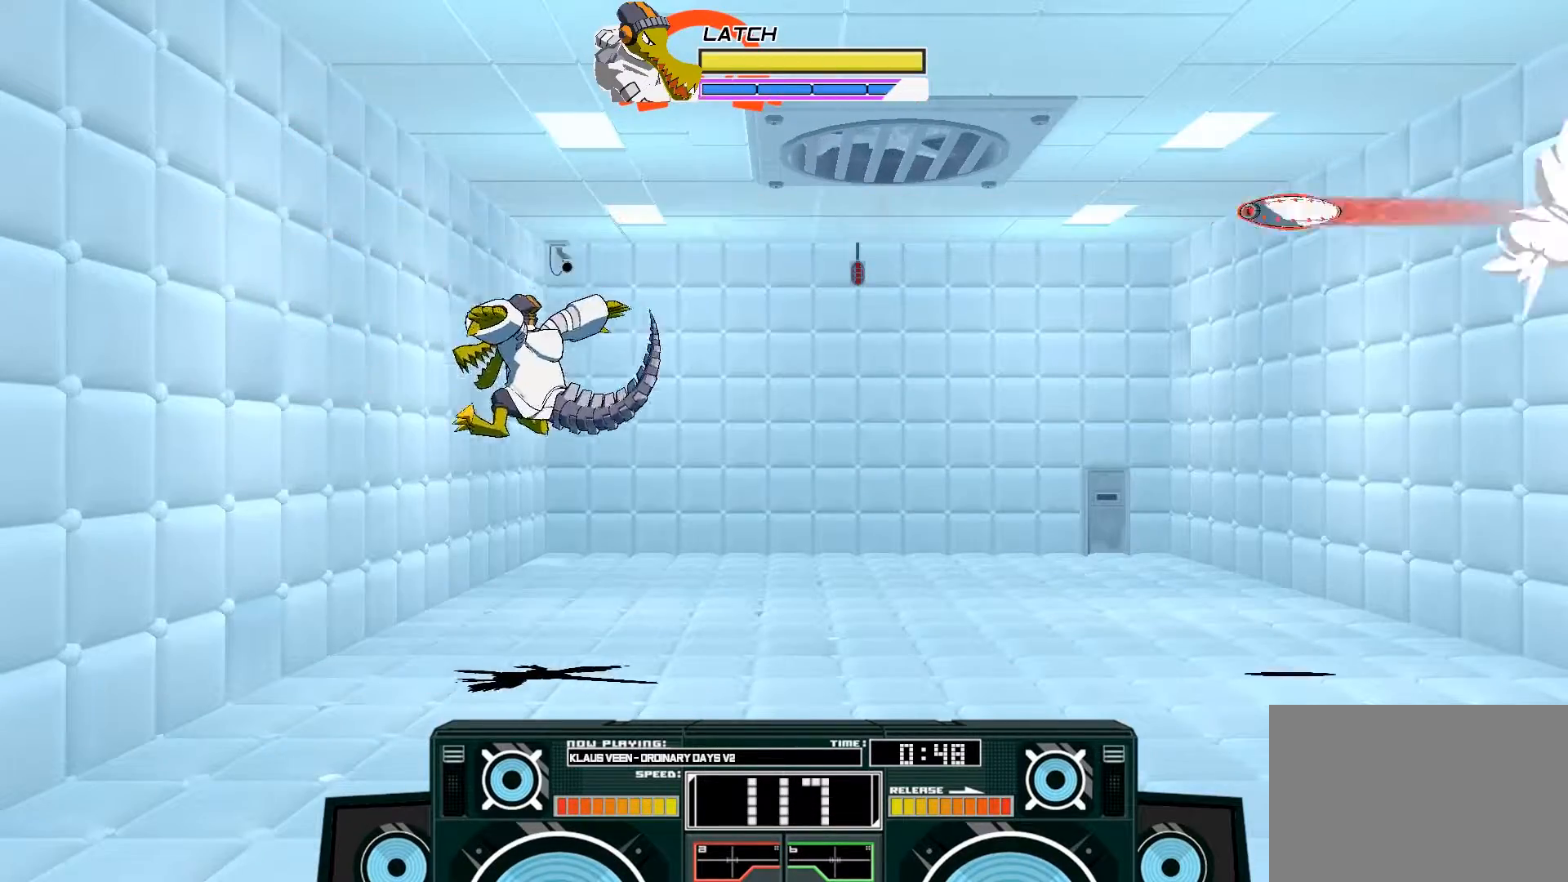
{"buttons": ["A"], "left_stick": "center", "right_stick": "center", "events": [[83, "A", "down"], [100, "B", "down"], [133, "left_stick", "left"], [383, "B", "up"], [433, "left_stick", "center"]]}
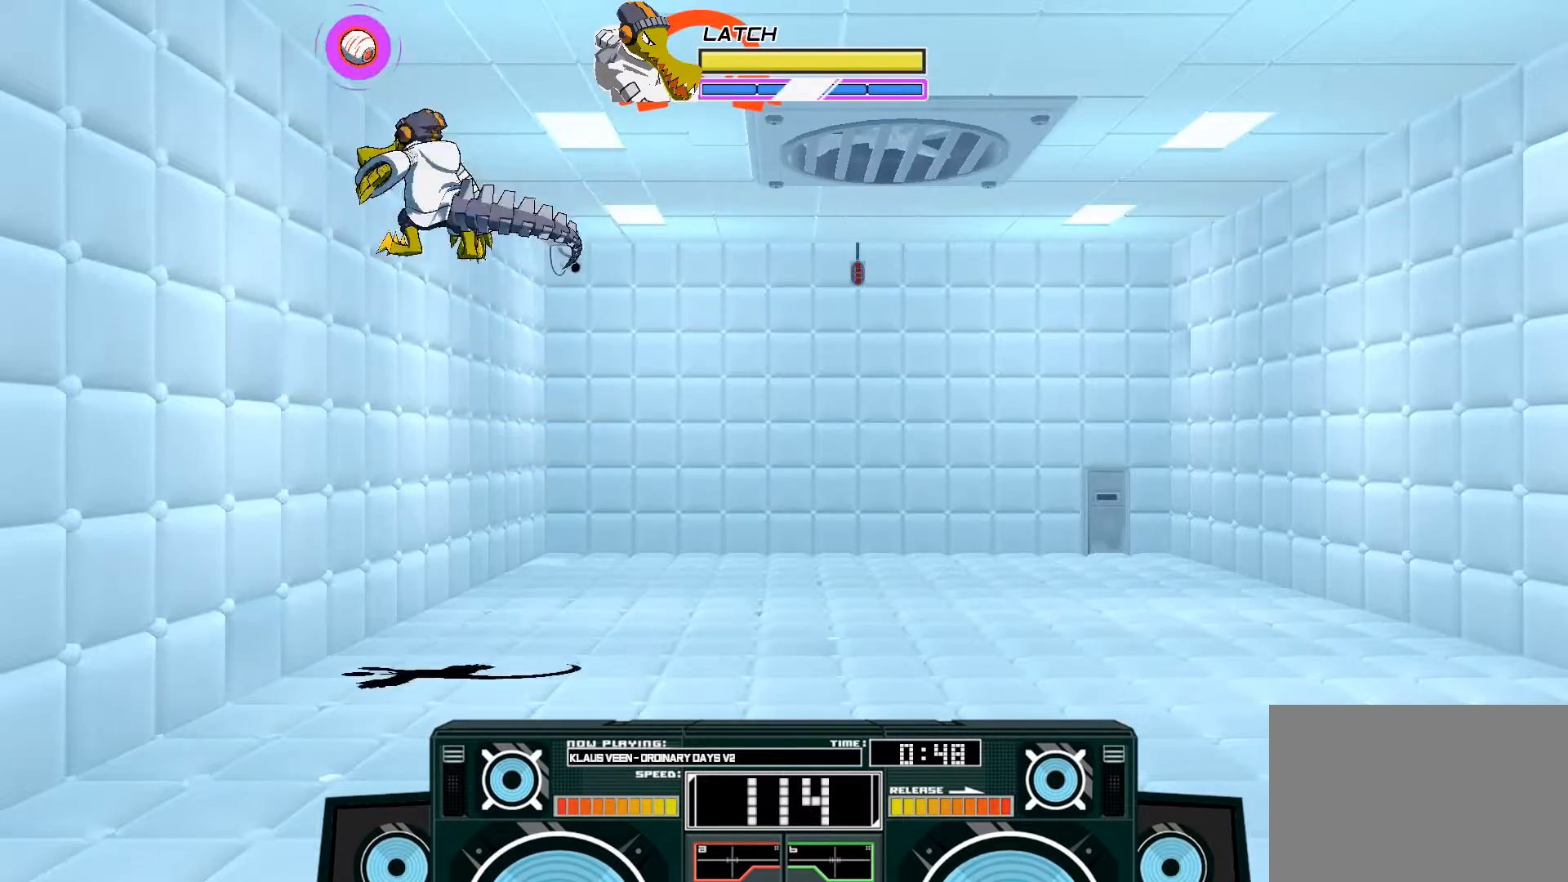
{"buttons": ["A", "B"], "left_stick": "center", "right_stick": "center", "events": [[17, "X", "down"], [83, "X", "up"], [150, "X", "down"], [233, "X", "up"], [433, "B", "down"]]}
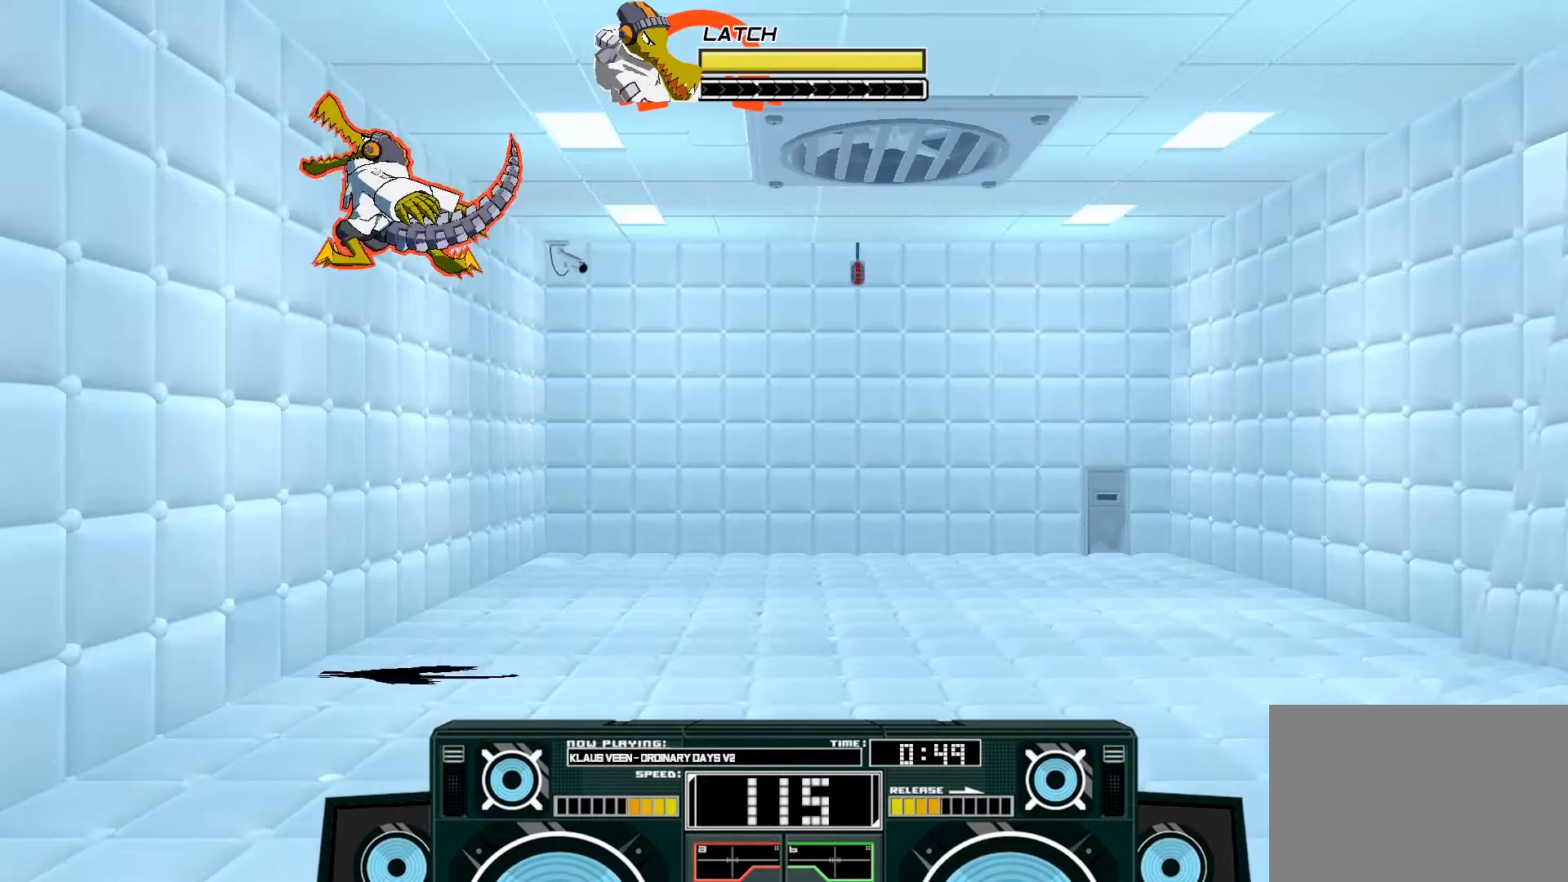
{"buttons": ["A"], "left_stick": "down", "right_stick": "center", "events": [[100, "B", "up"], [317, "left_stick", "down"], [350, "B", "down"], [500, "B", "up"]]}